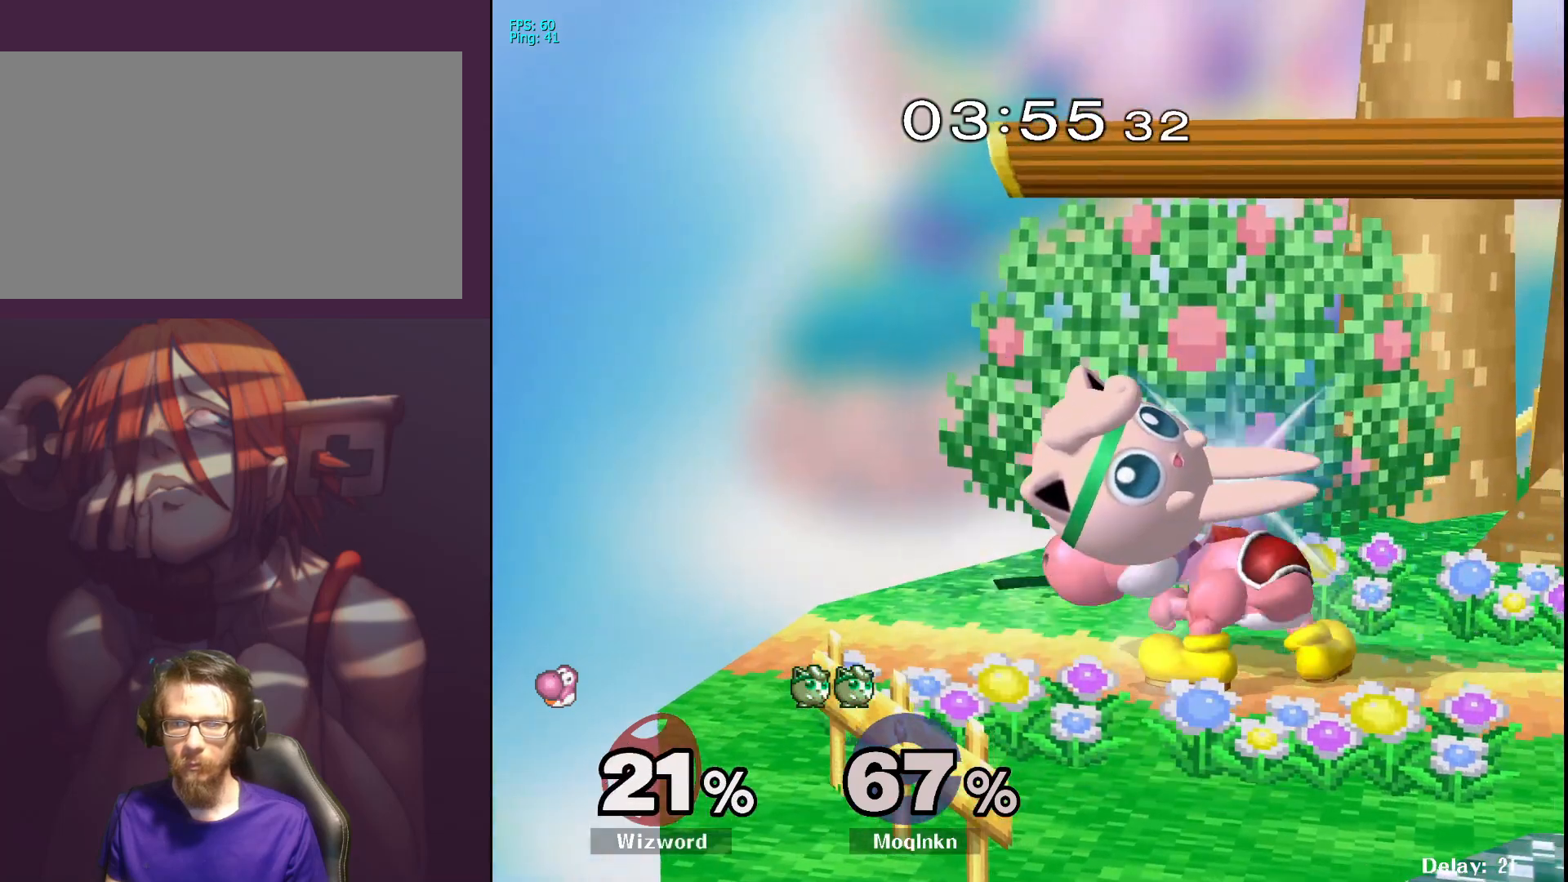
Gameplay with a controller (Nintendo layout); each line is a JSON object with the inputs held at the frame after it. "events" lists button and stick changes between this image and that frame as [ms after this image, input, new state], when the widget could be followed in between. Not read: L3 R3.
{"buttons": [], "left_stick": "right", "right_stick": "center", "events": [[33, "Y", "down"], [100, "Y", "up"], [167, "Y", "down"], [250, "Y", "up"], [283, "Y", "down"], [383, "Y", "up"]]}
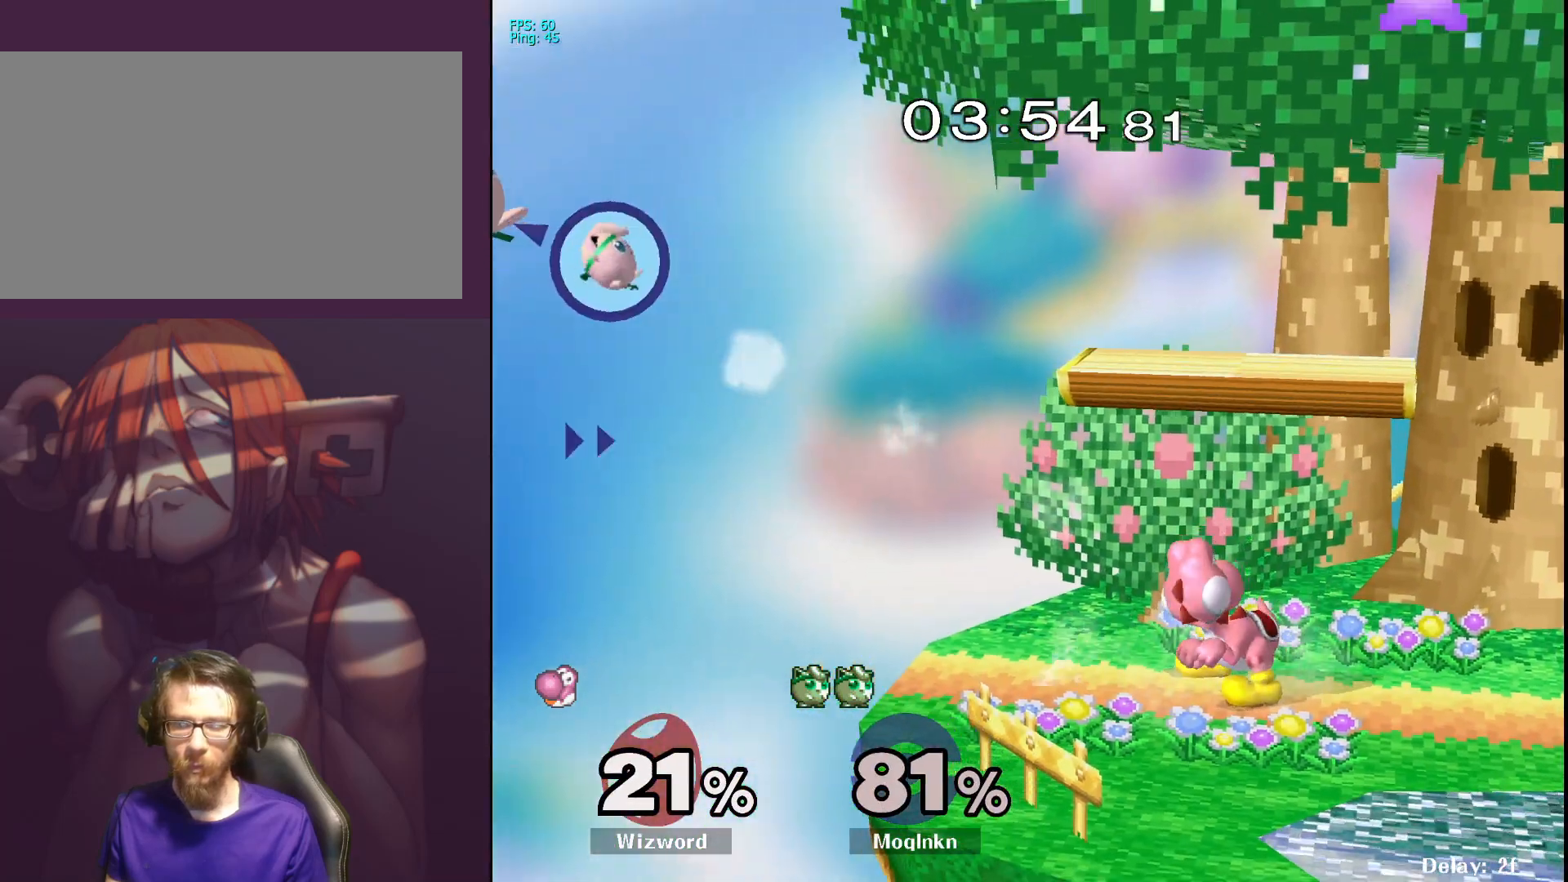
{"buttons": [], "left_stick": "right", "right_stick": "center", "events": [[33, "left_stick", "center"], [217, "left_stick", "right"]]}
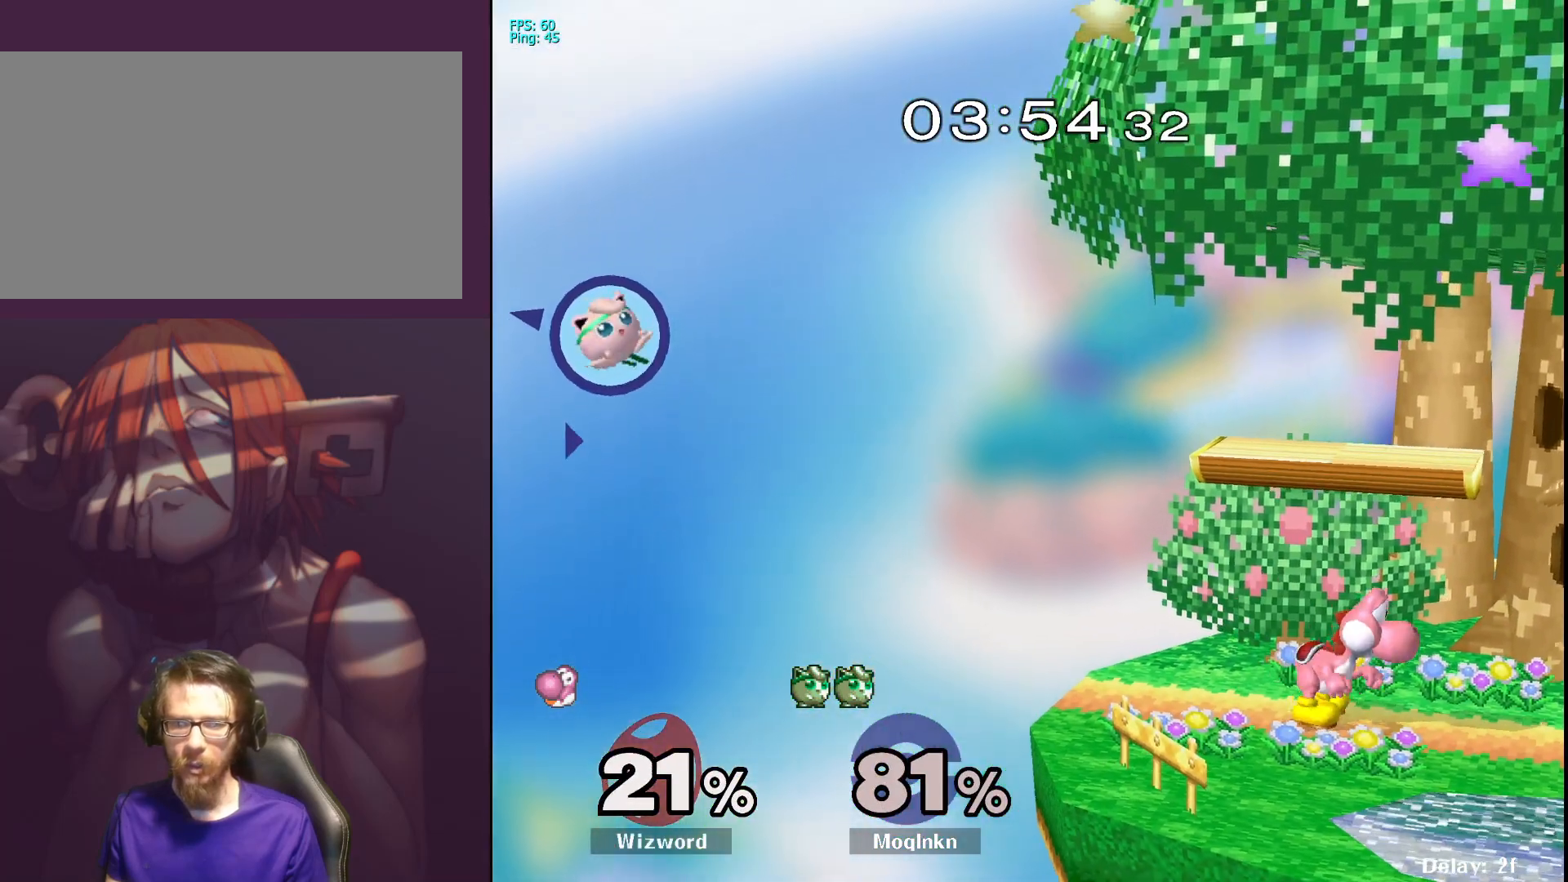
{"buttons": [], "left_stick": "up", "right_stick": "center", "events": [[283, "B", "down"], [400, "B", "up"], [450, "left_stick", "up"]]}
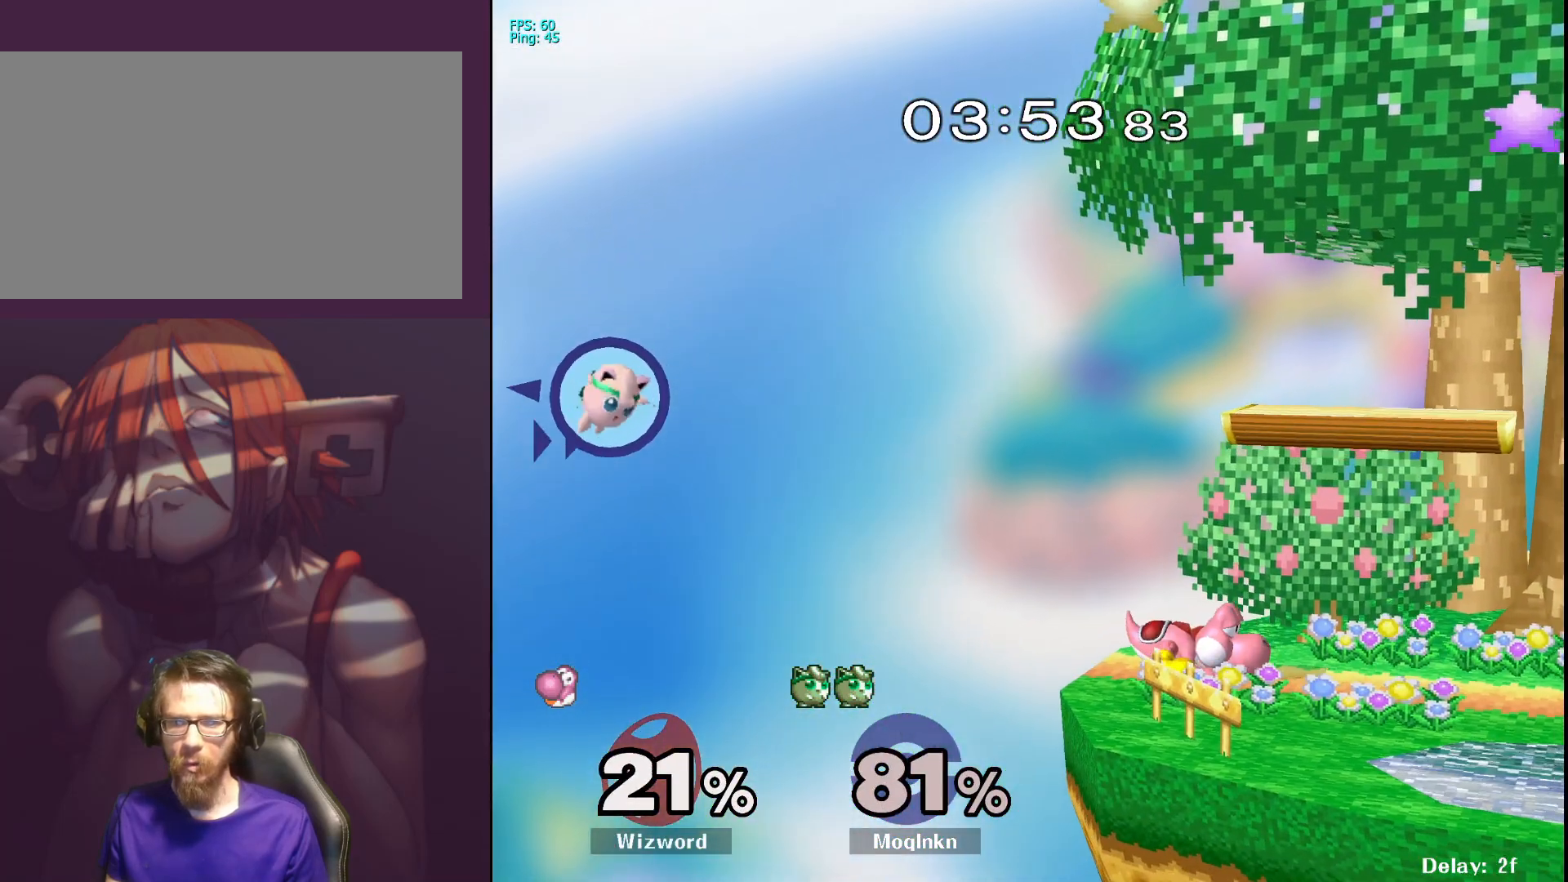
{"buttons": [], "left_stick": "right", "right_stick": "center", "events": [[50, "left_stick", "up-right"], [167, "left_stick", "right"]]}
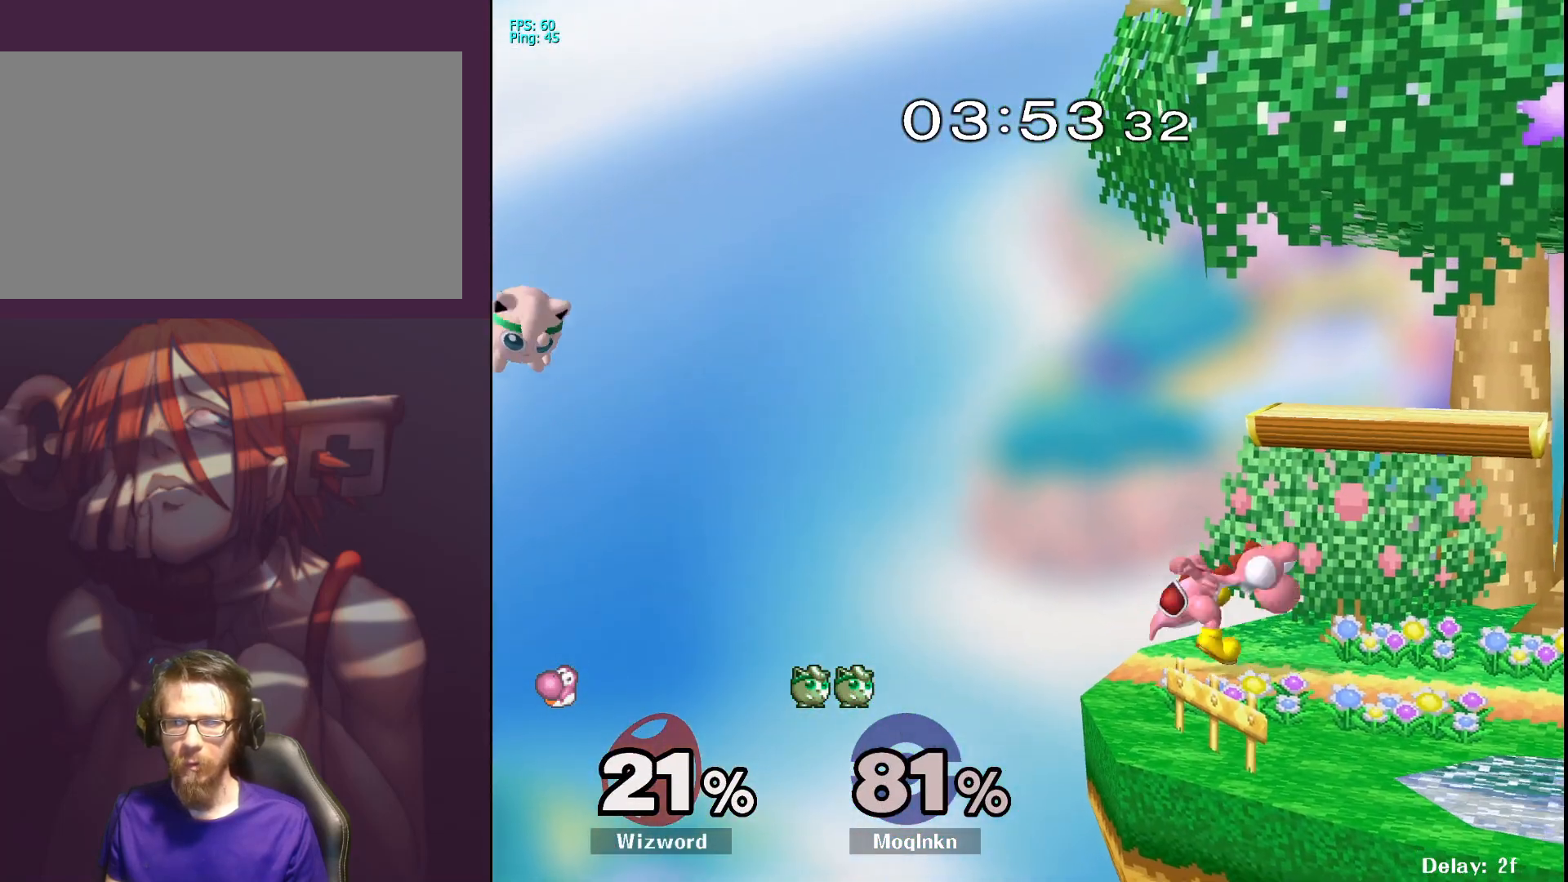
{"buttons": [], "left_stick": "up-right", "right_stick": "center", "events": [[83, "B", "down"], [217, "B", "up"], [267, "left_stick", "up"], [367, "left_stick", "up-right"]]}
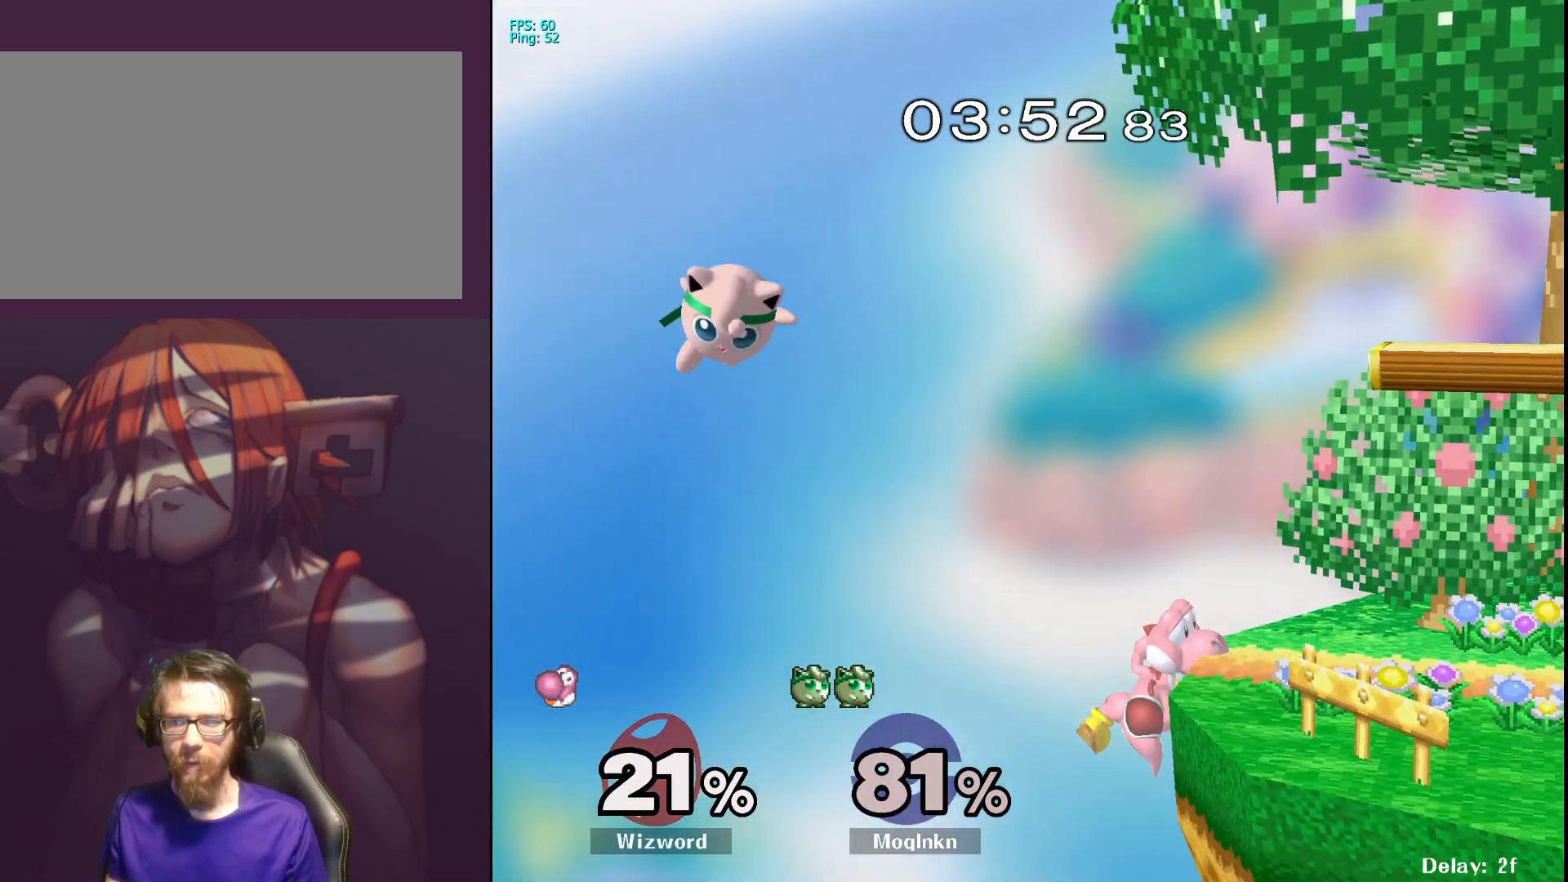
{"buttons": [], "left_stick": "up-right", "right_stick": "center", "events": [[333, "B", "down"], [450, "B", "up"]]}
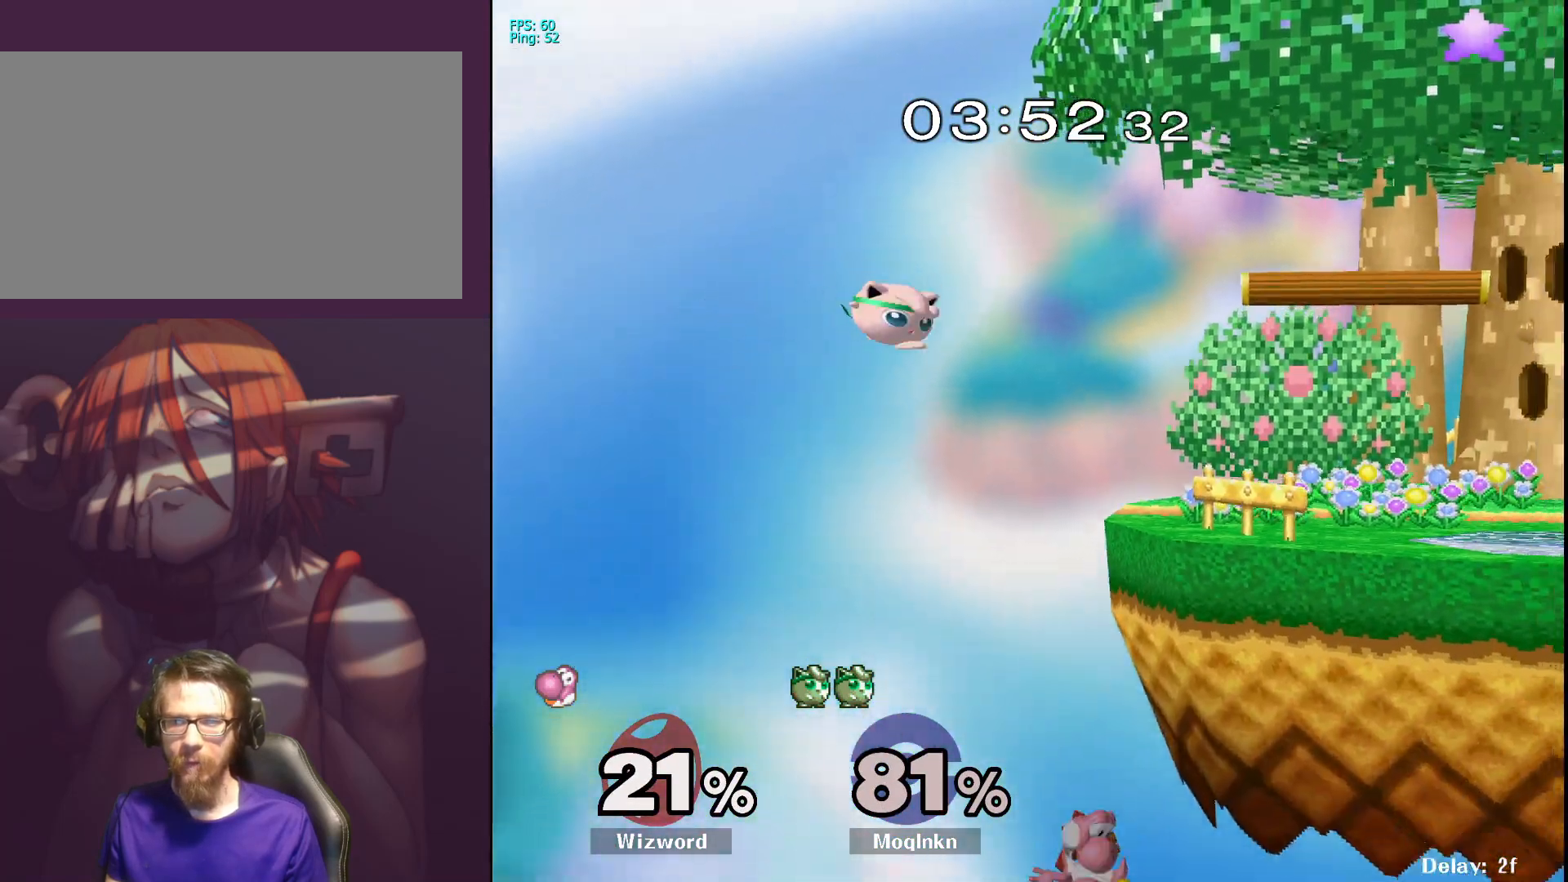
{"buttons": [], "left_stick": "center", "right_stick": "center", "events": [[217, "left_stick", "center"]]}
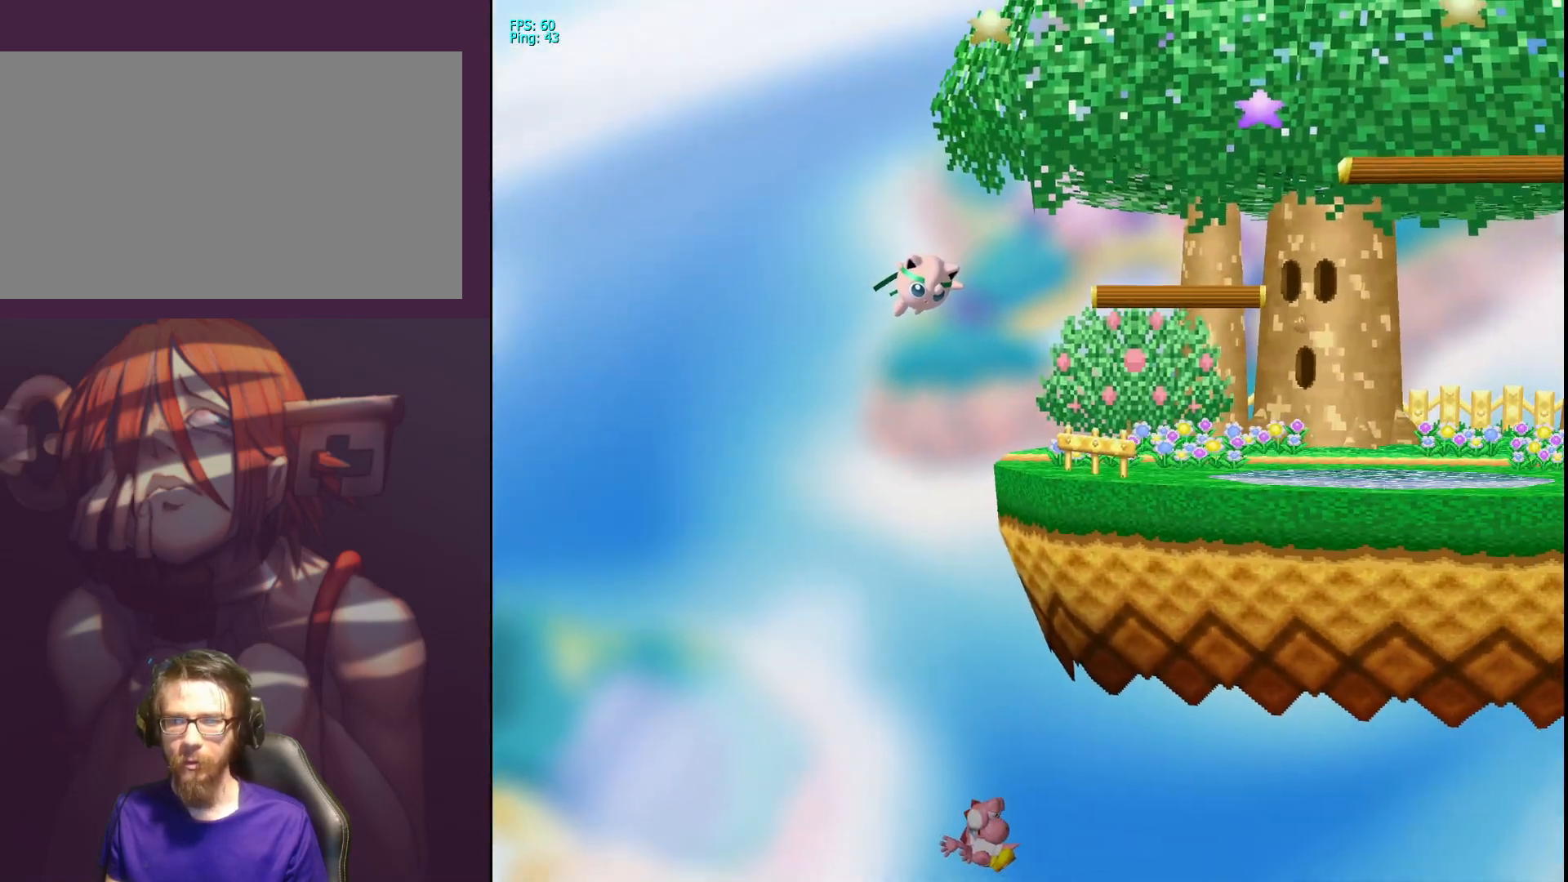
{"buttons": [], "left_stick": "center", "right_stick": "center", "events": []}
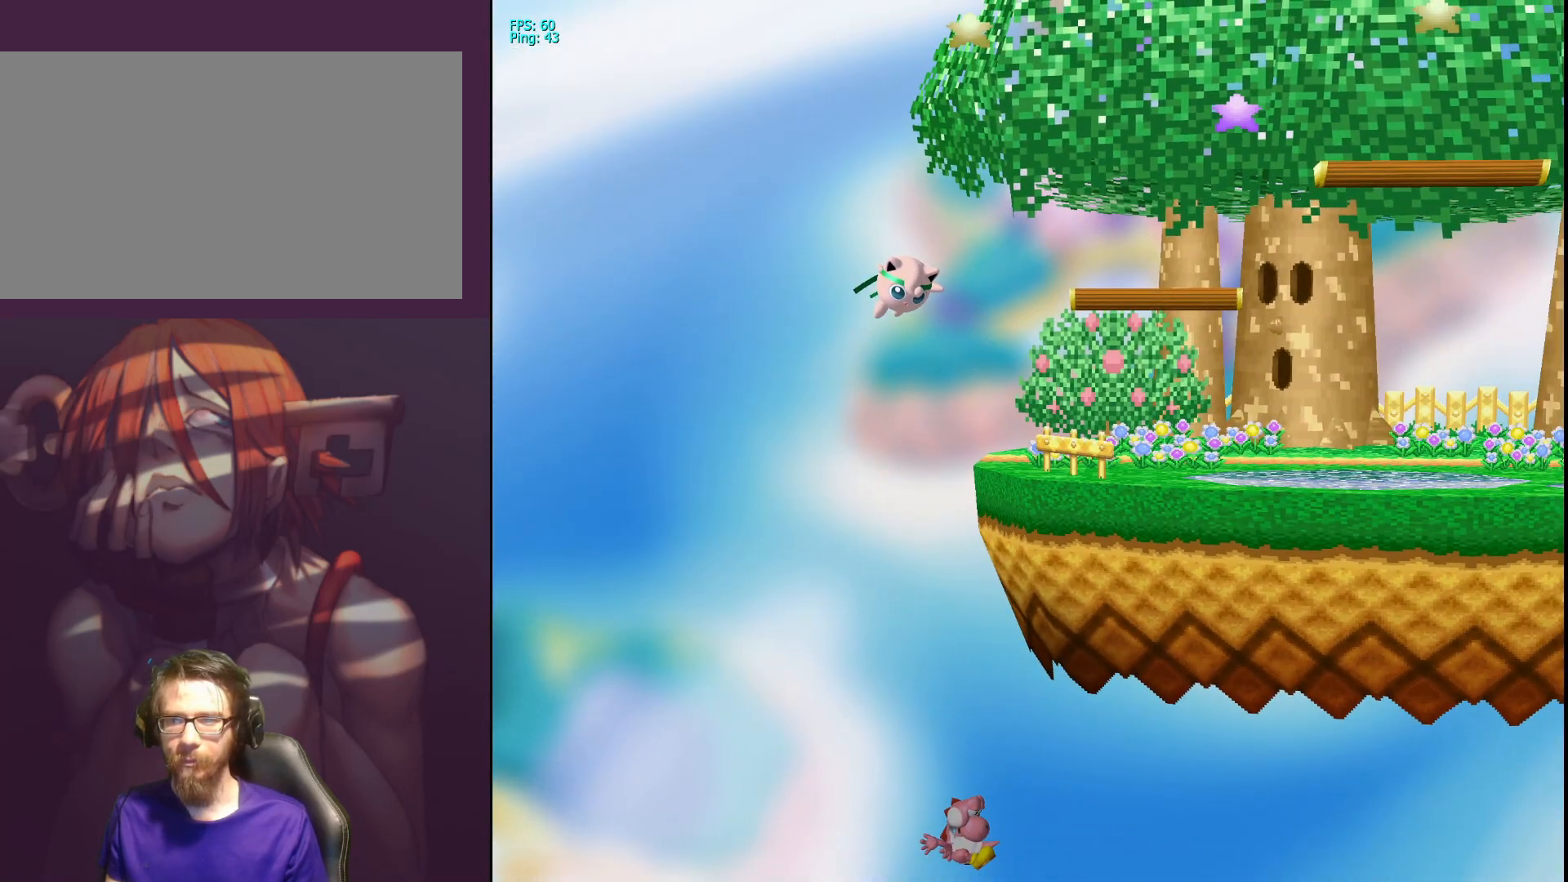
{"buttons": [], "left_stick": "center", "right_stick": "center", "events": []}
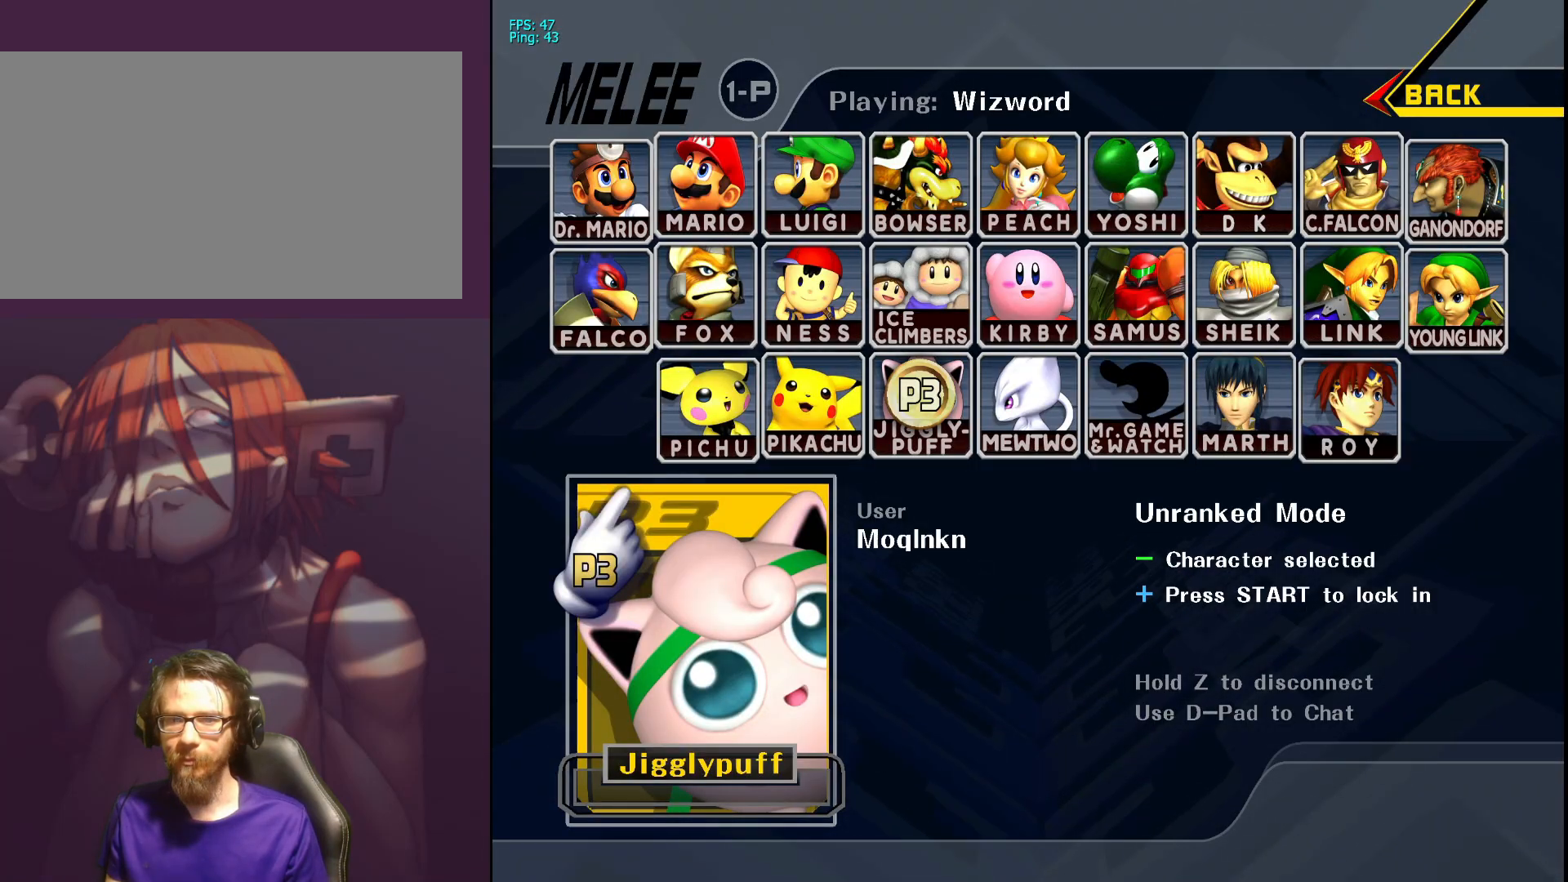
{"buttons": [], "left_stick": "center", "right_stick": "center", "events": []}
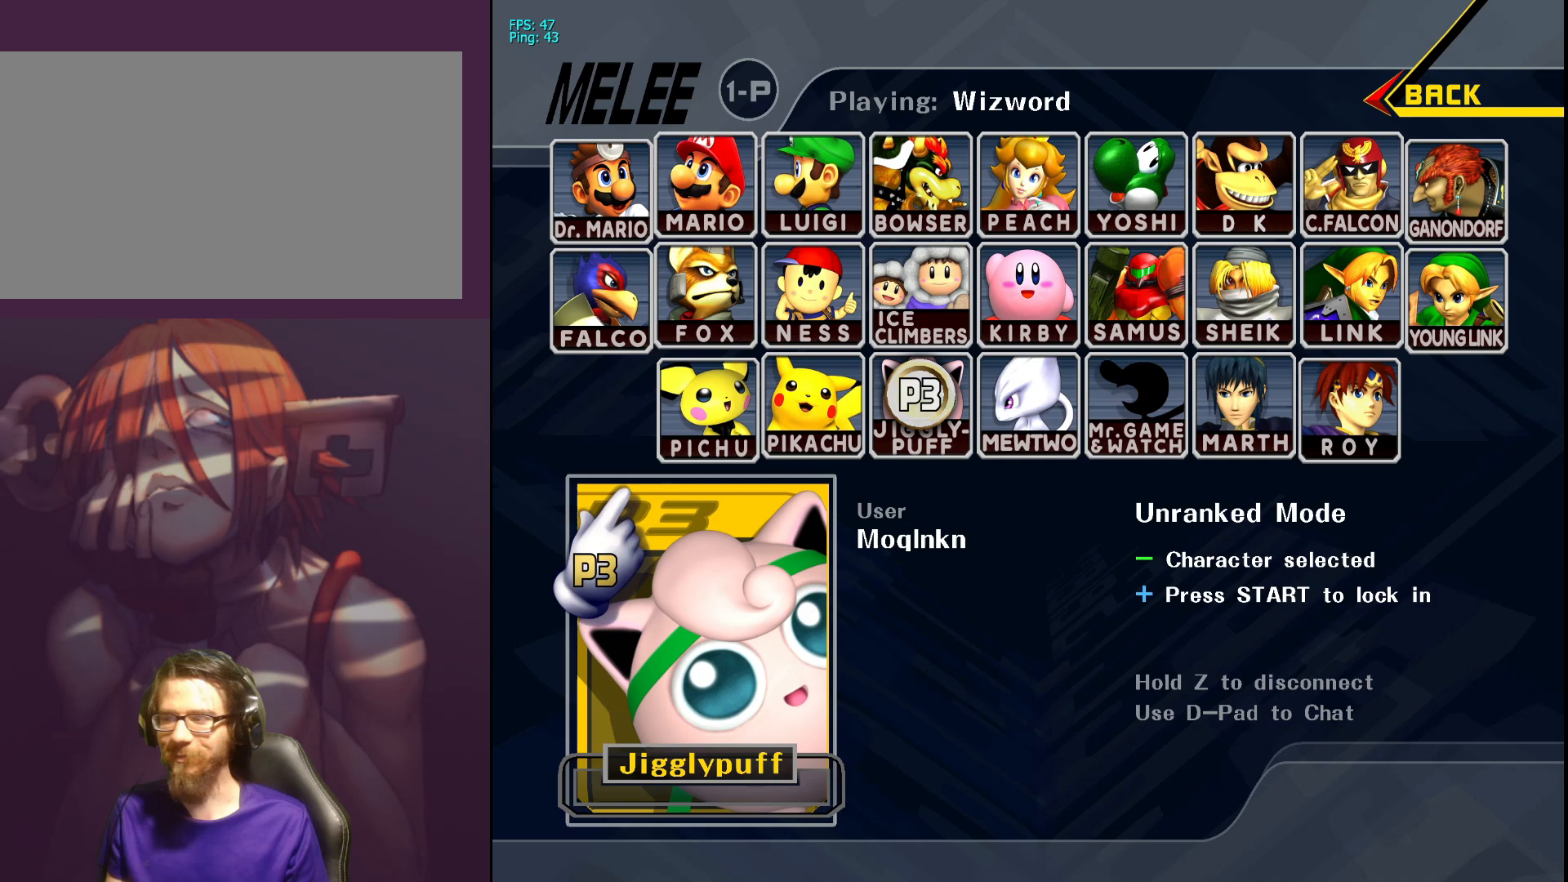
{"buttons": [], "left_stick": "center", "right_stick": "center", "events": [[167, "START", "down"], [317, "START", "up"]]}
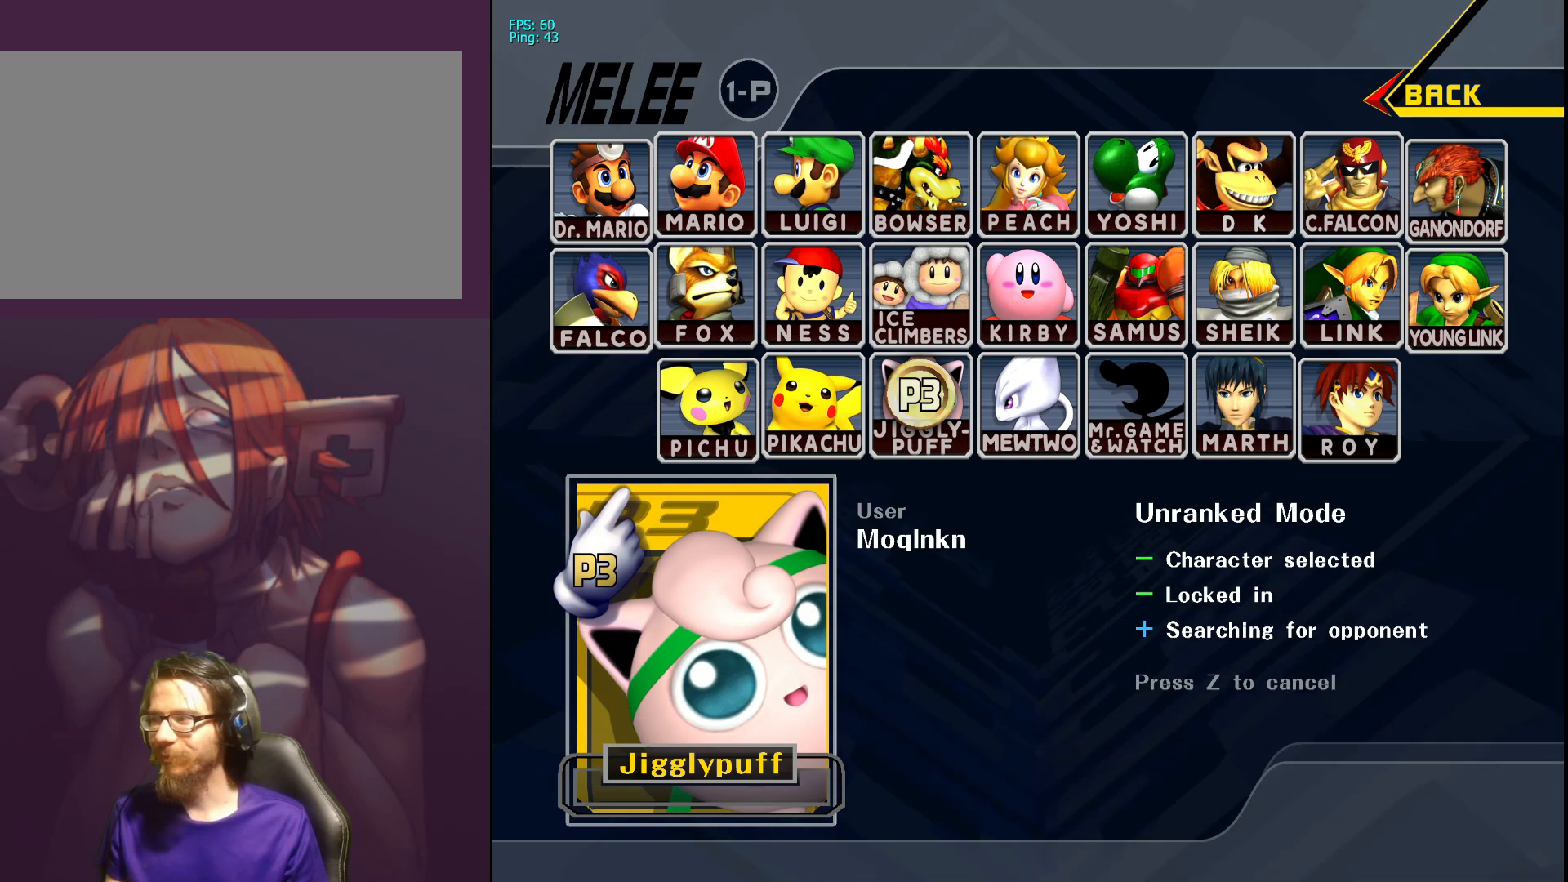
{"buttons": [], "left_stick": "center", "right_stick": "center", "events": []}
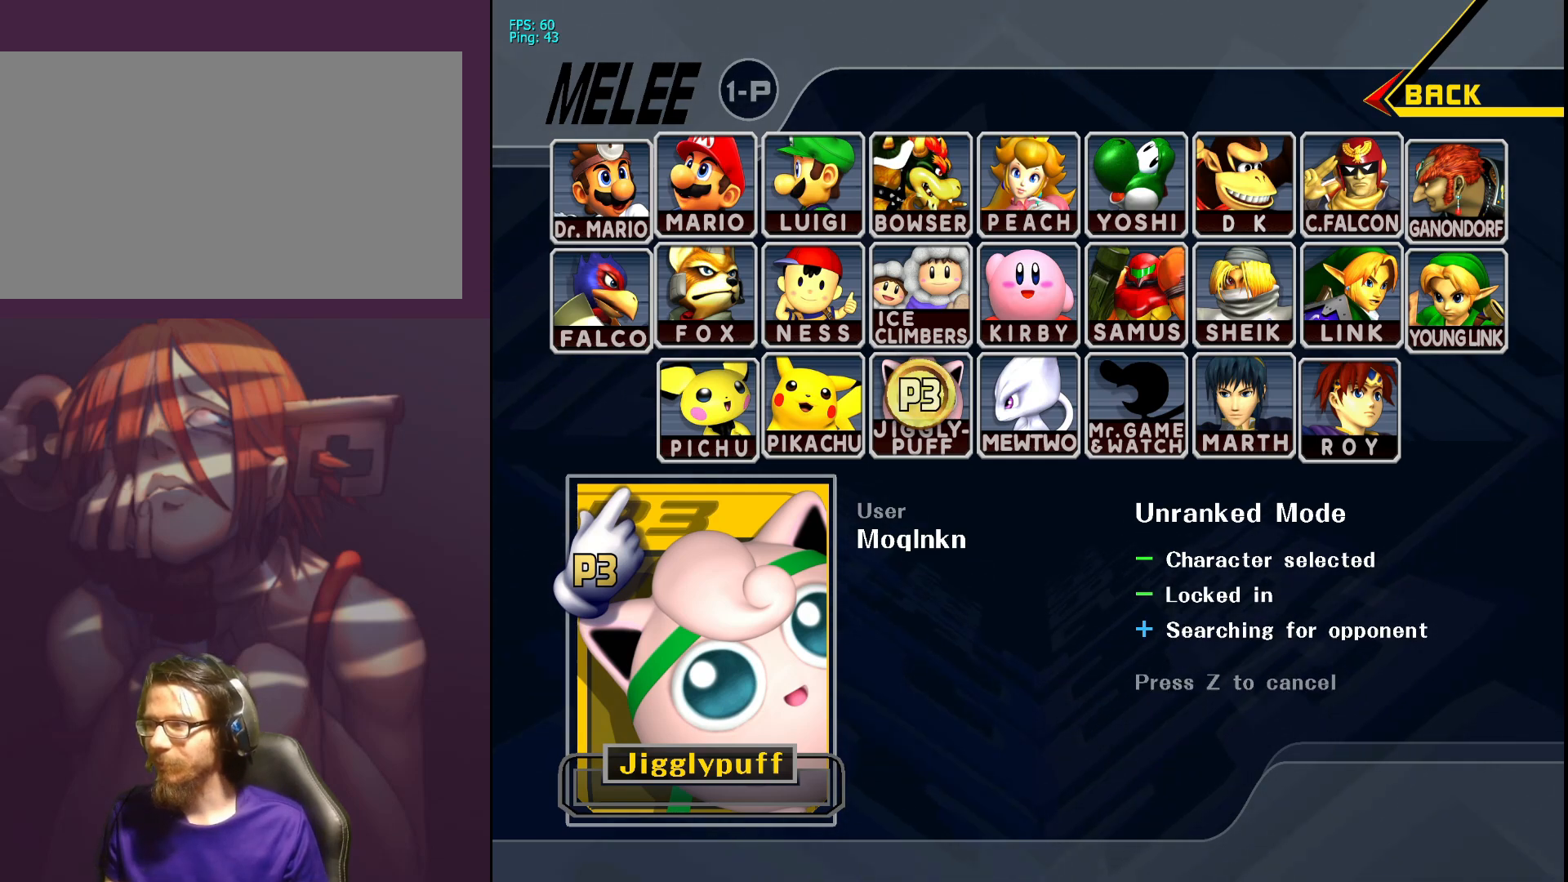
{"buttons": [], "left_stick": "left", "right_stick": "center", "events": [[200, "left_stick", "down-left"], [333, "left_stick", "down-right"], [383, "left_stick", "up-right"], [433, "left_stick", "up-left"], [483, "left_stick", "left"]]}
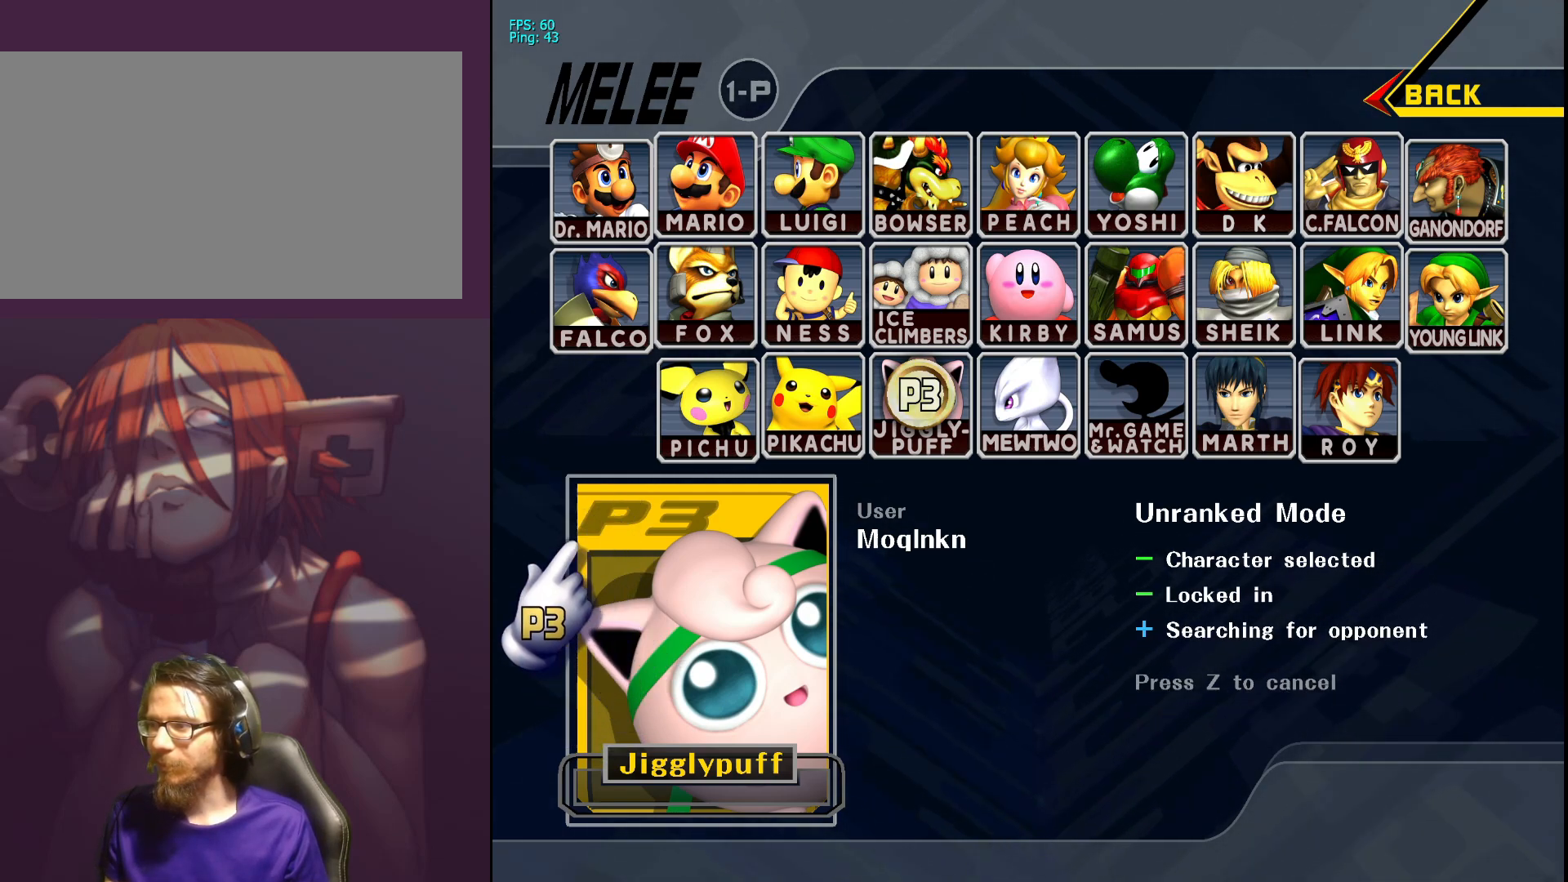
{"buttons": [], "left_stick": "up-right", "right_stick": "center", "events": [[17, "left_stick", "down-left"], [83, "left_stick", "down-right"], [167, "left_stick", "up"], [350, "left_stick", "up-right"]]}
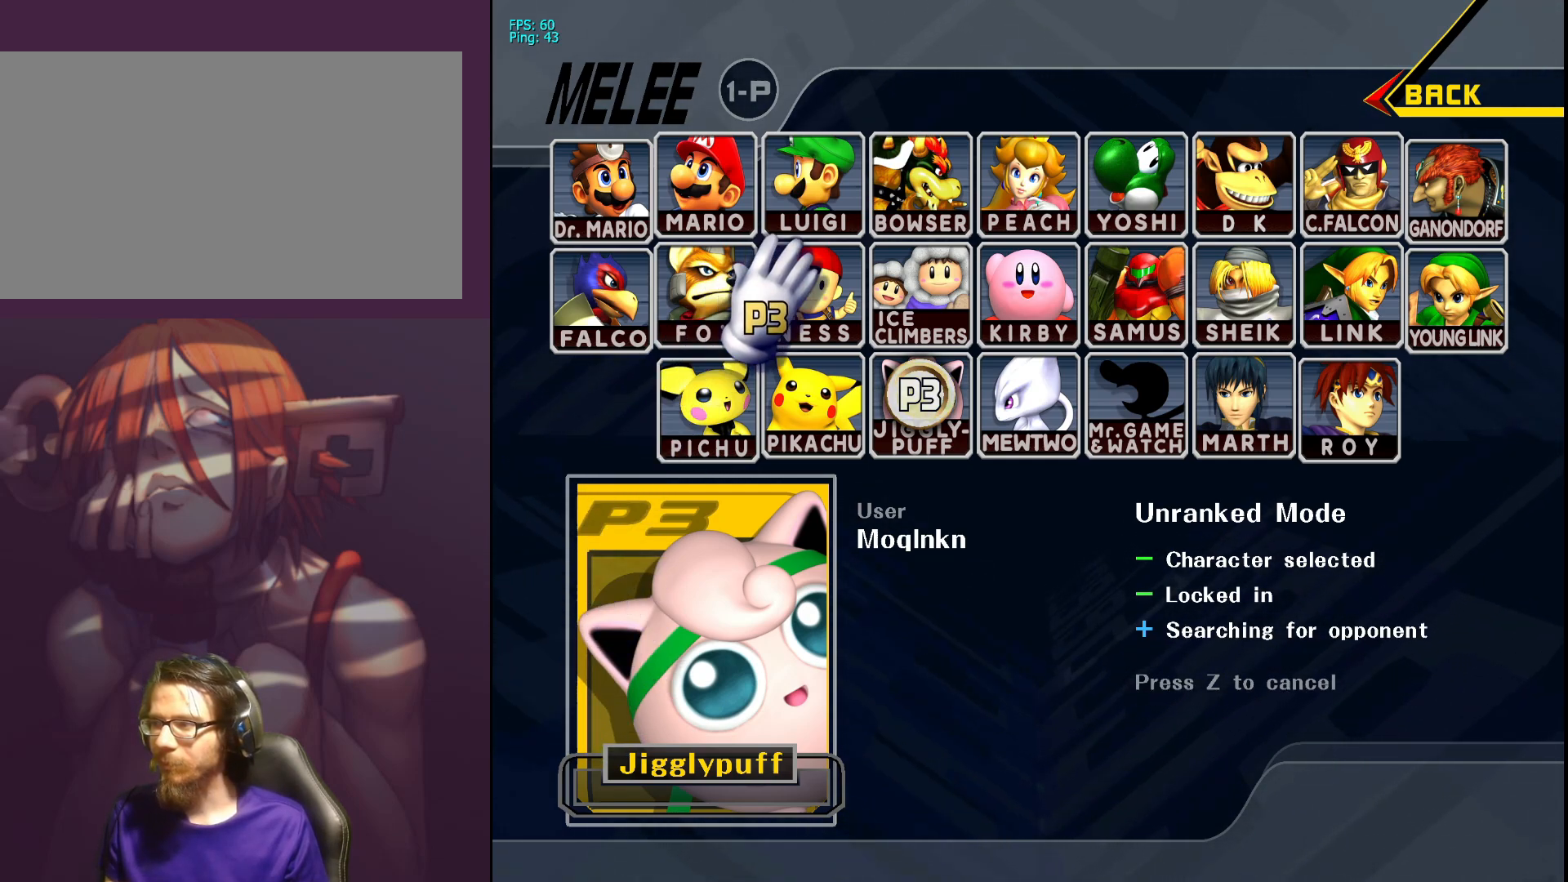
{"buttons": [], "left_stick": "up", "right_stick": "center", "events": [[67, "left_stick", "down-right"], [450, "left_stick", "up"]]}
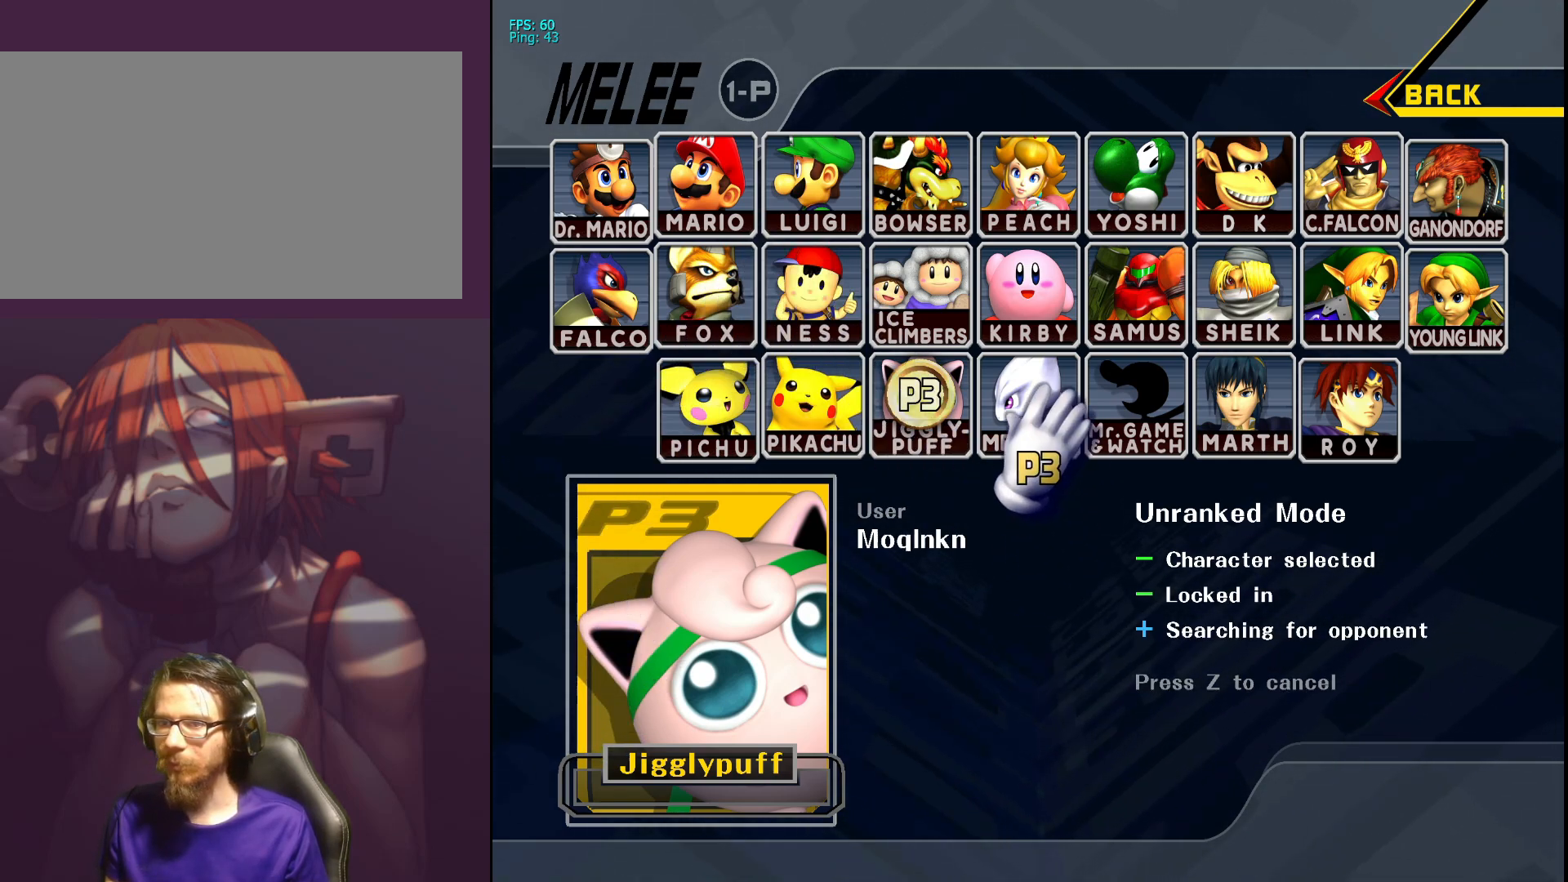
{"buttons": [], "left_stick": "center", "right_stick": "center", "events": [[17, "left_stick", "up-left"], [117, "left_stick", "down-left"], [200, "left_stick", "down-right"], [300, "left_stick", "up"], [417, "left_stick", "center"]]}
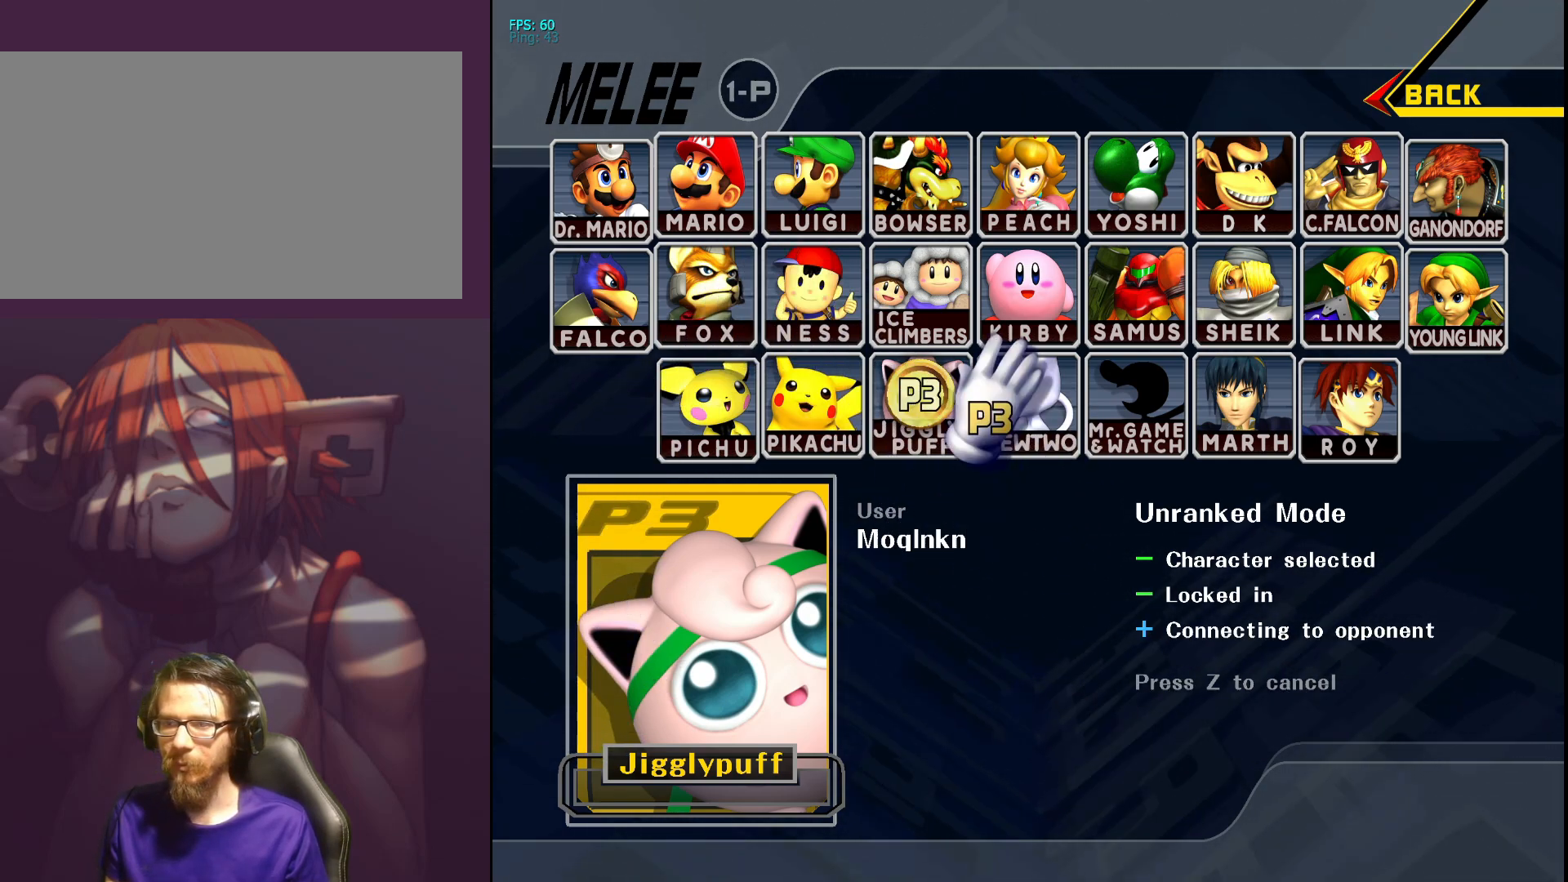
{"buttons": [], "left_stick": "center", "right_stick": "center", "events": []}
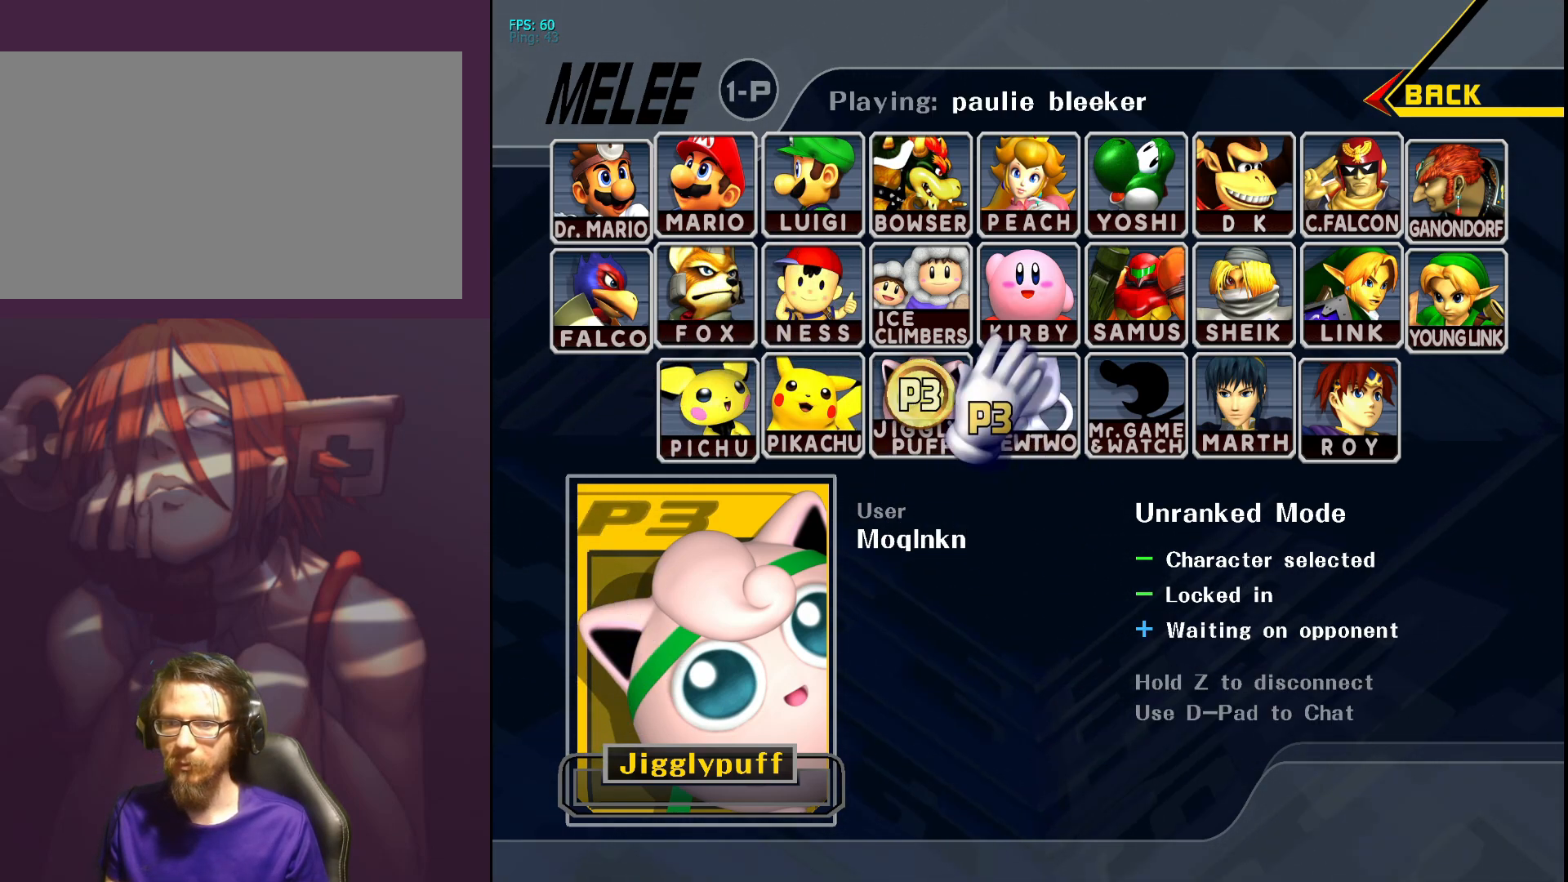
{"buttons": [], "left_stick": "center", "right_stick": "center", "events": [[433, "left_stick", "left"], [483, "left_stick", "center"]]}
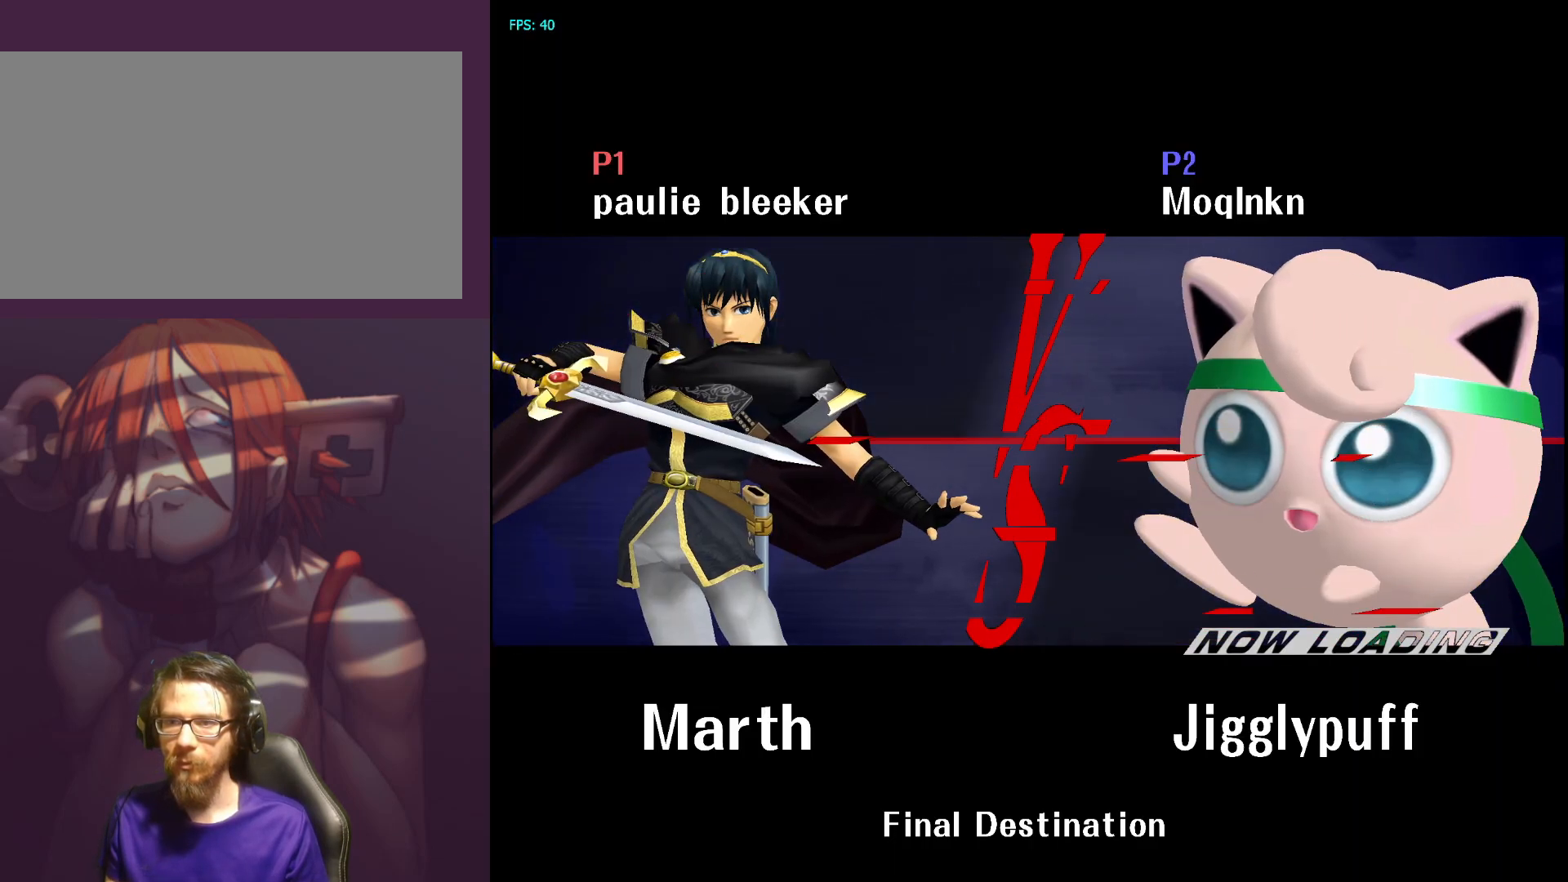
{"buttons": [], "left_stick": "center", "right_stick": "center", "events": [[317, "left_stick", "left"], [383, "left_stick", "center"]]}
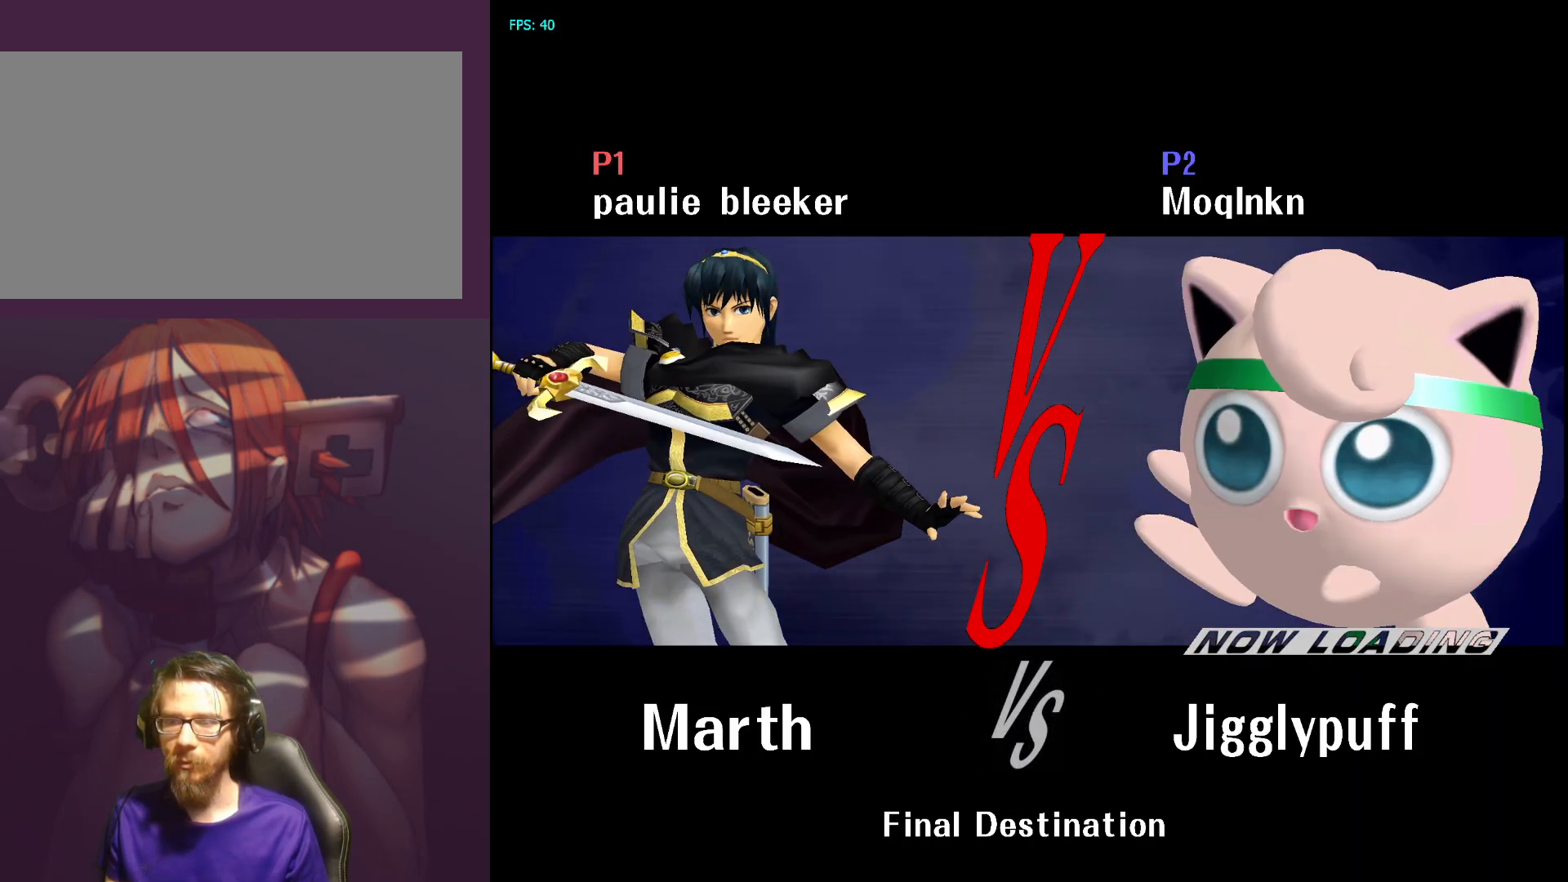
{"buttons": [], "left_stick": "center", "right_stick": "center", "events": [[150, "left_stick", "left"], [233, "left_stick", "center"]]}
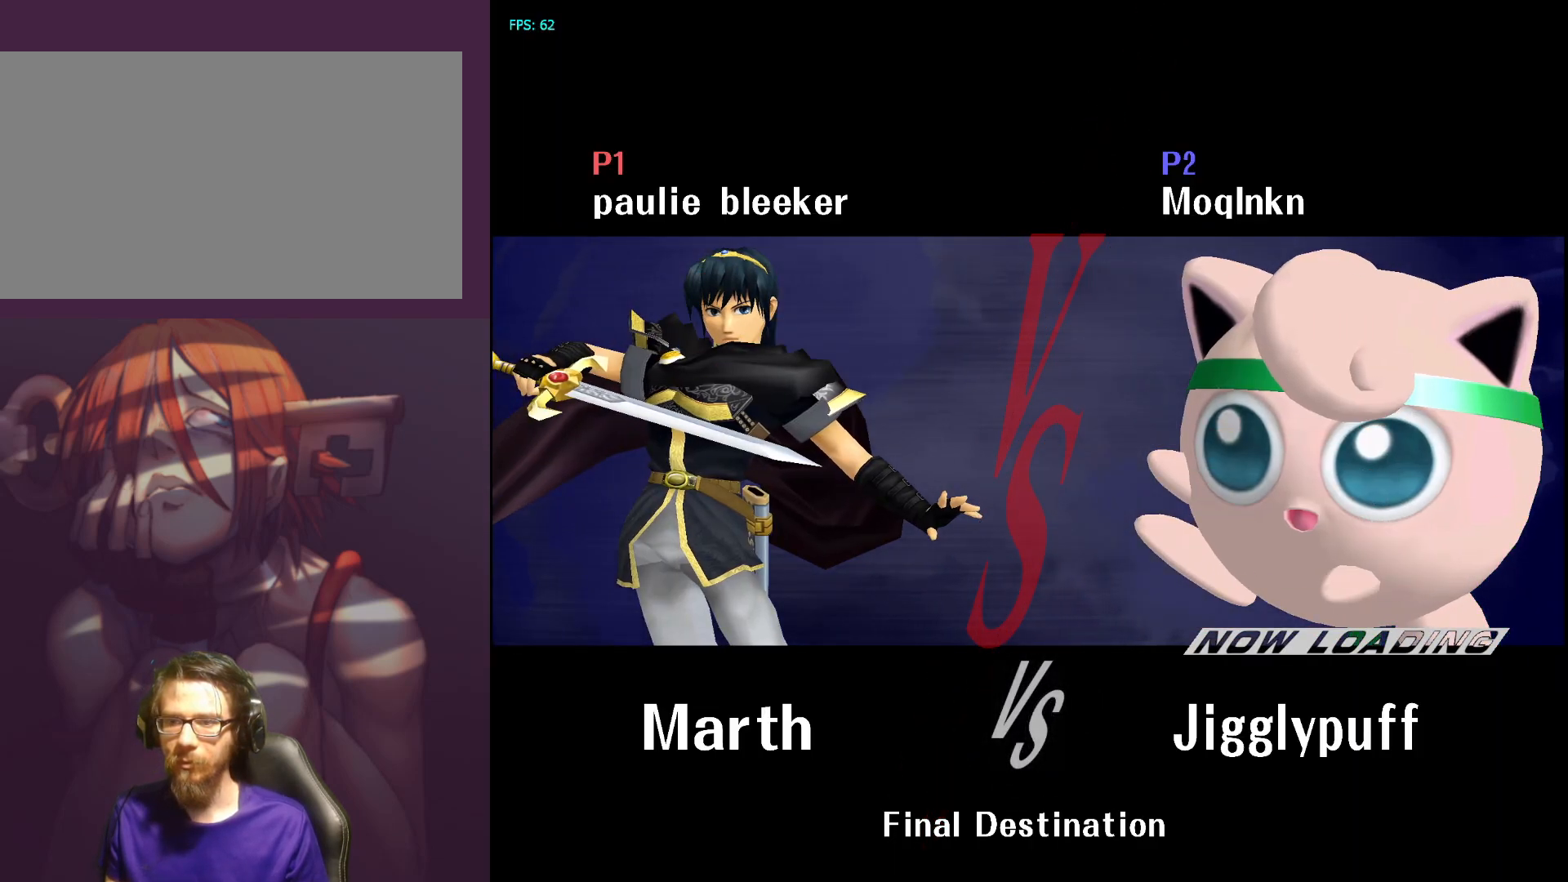
{"buttons": [], "left_stick": "center", "right_stick": "center", "events": [[33, "left_stick", "left"], [100, "left_stick", "center"], [217, "left_stick", "left"], [300, "left_stick", "center"]]}
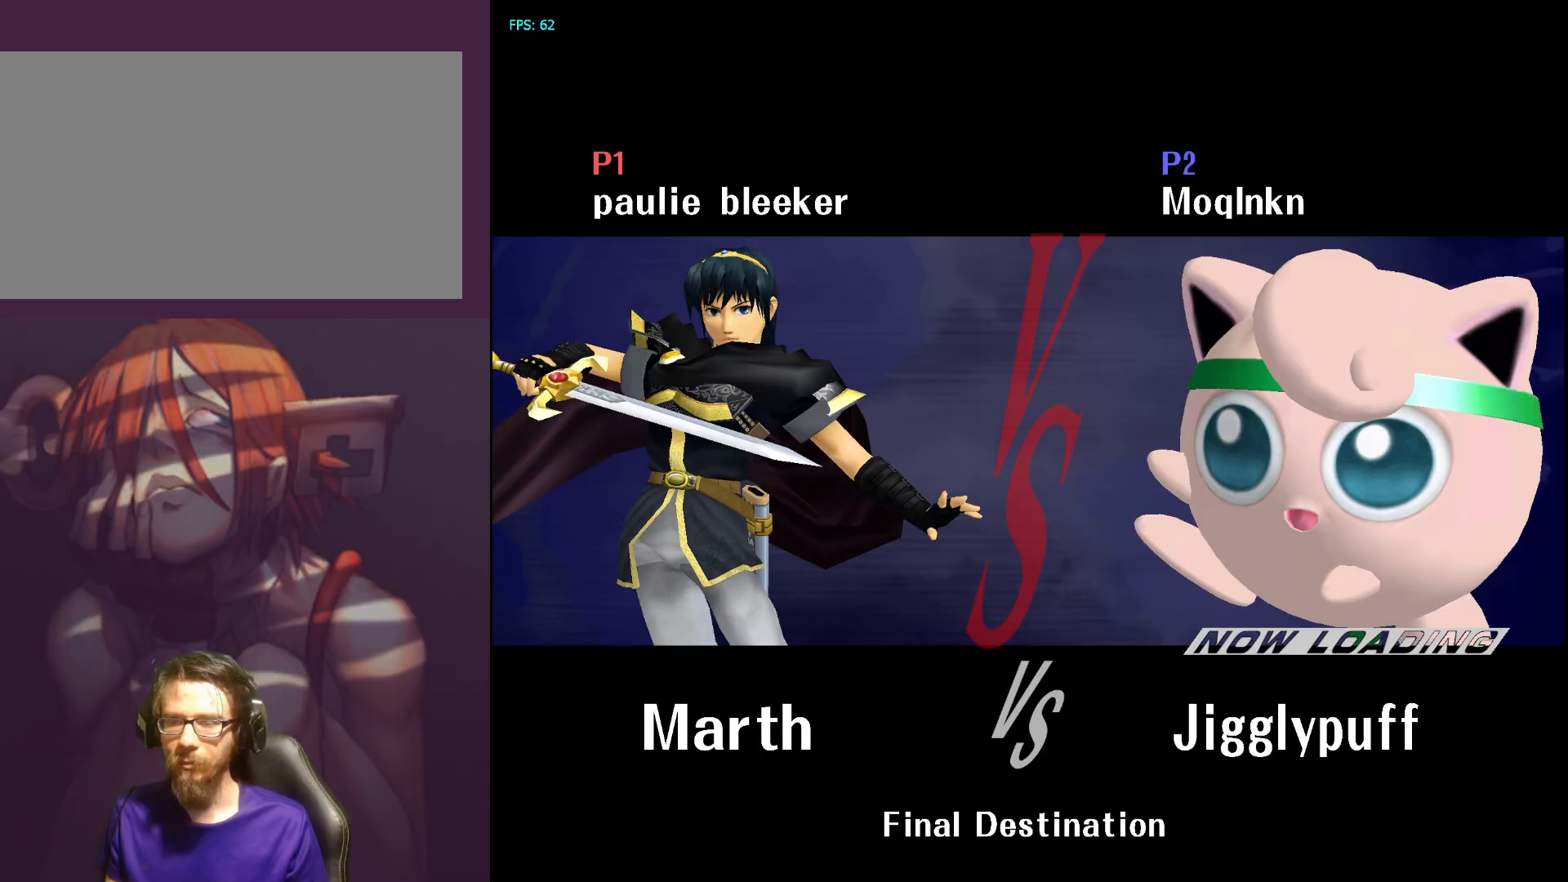
{"buttons": [], "left_stick": "center", "right_stick": "center", "events": [[283, "left_stick", "left"], [333, "left_stick", "center"]]}
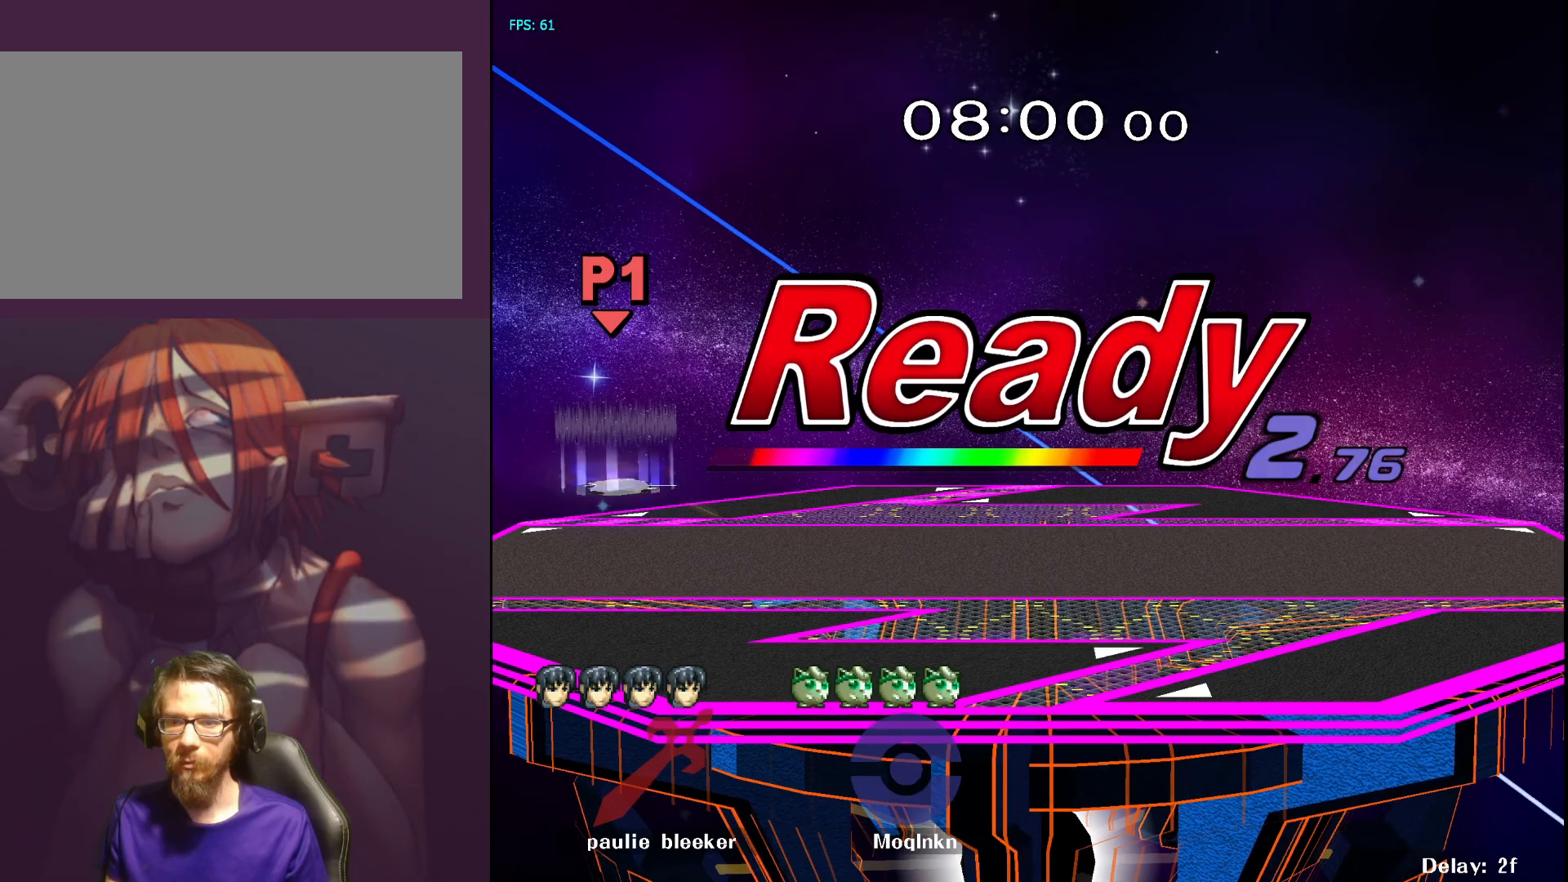
{"buttons": [], "left_stick": "center", "right_stick": "center", "events": []}
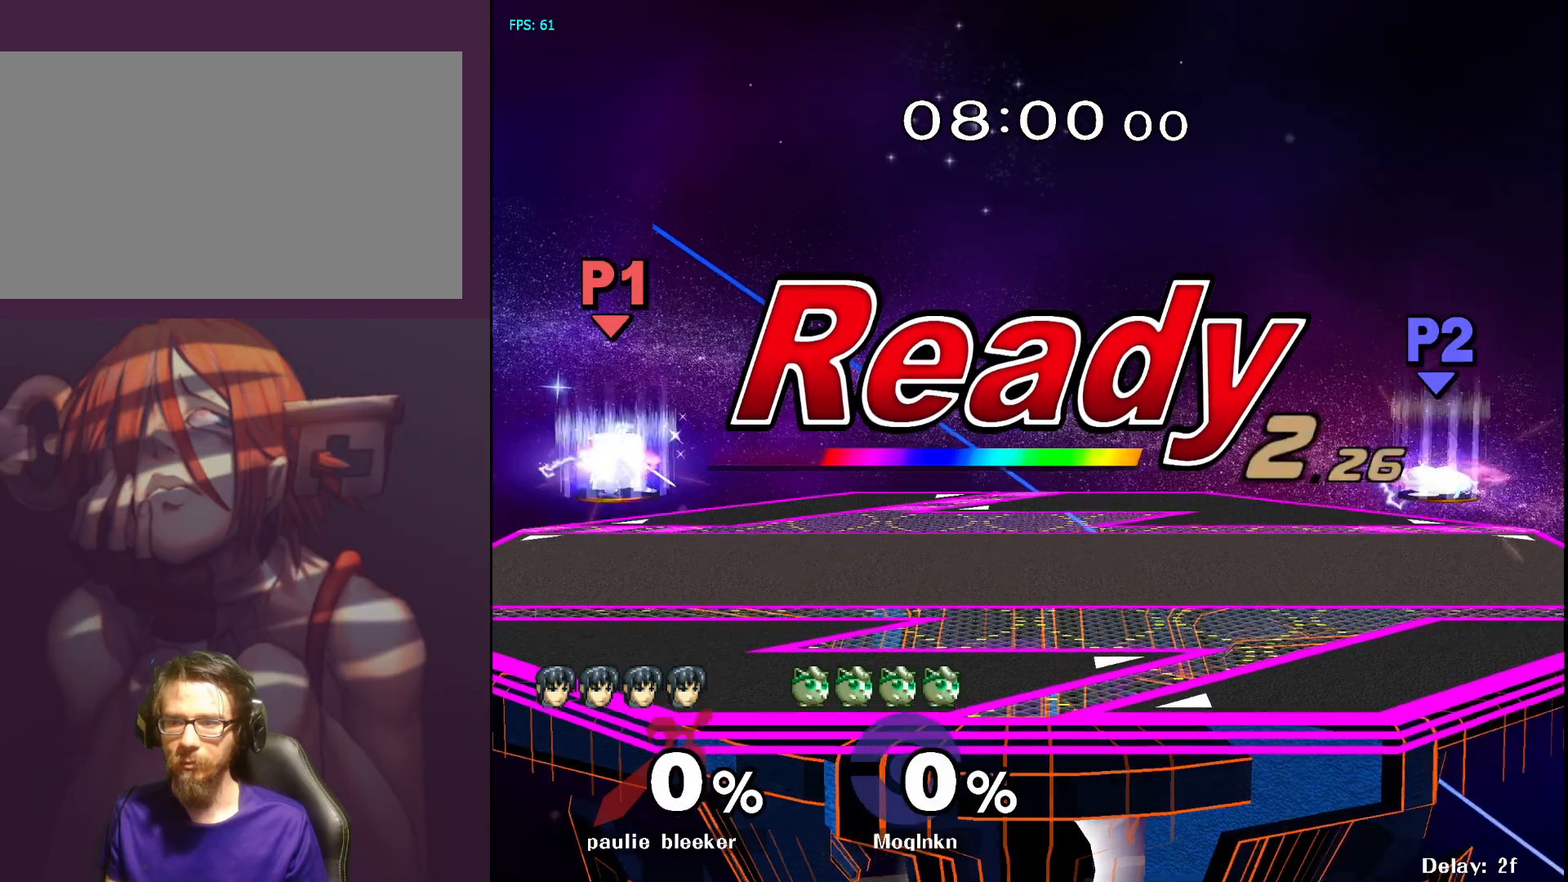
{"buttons": [], "left_stick": "center", "right_stick": "center", "events": []}
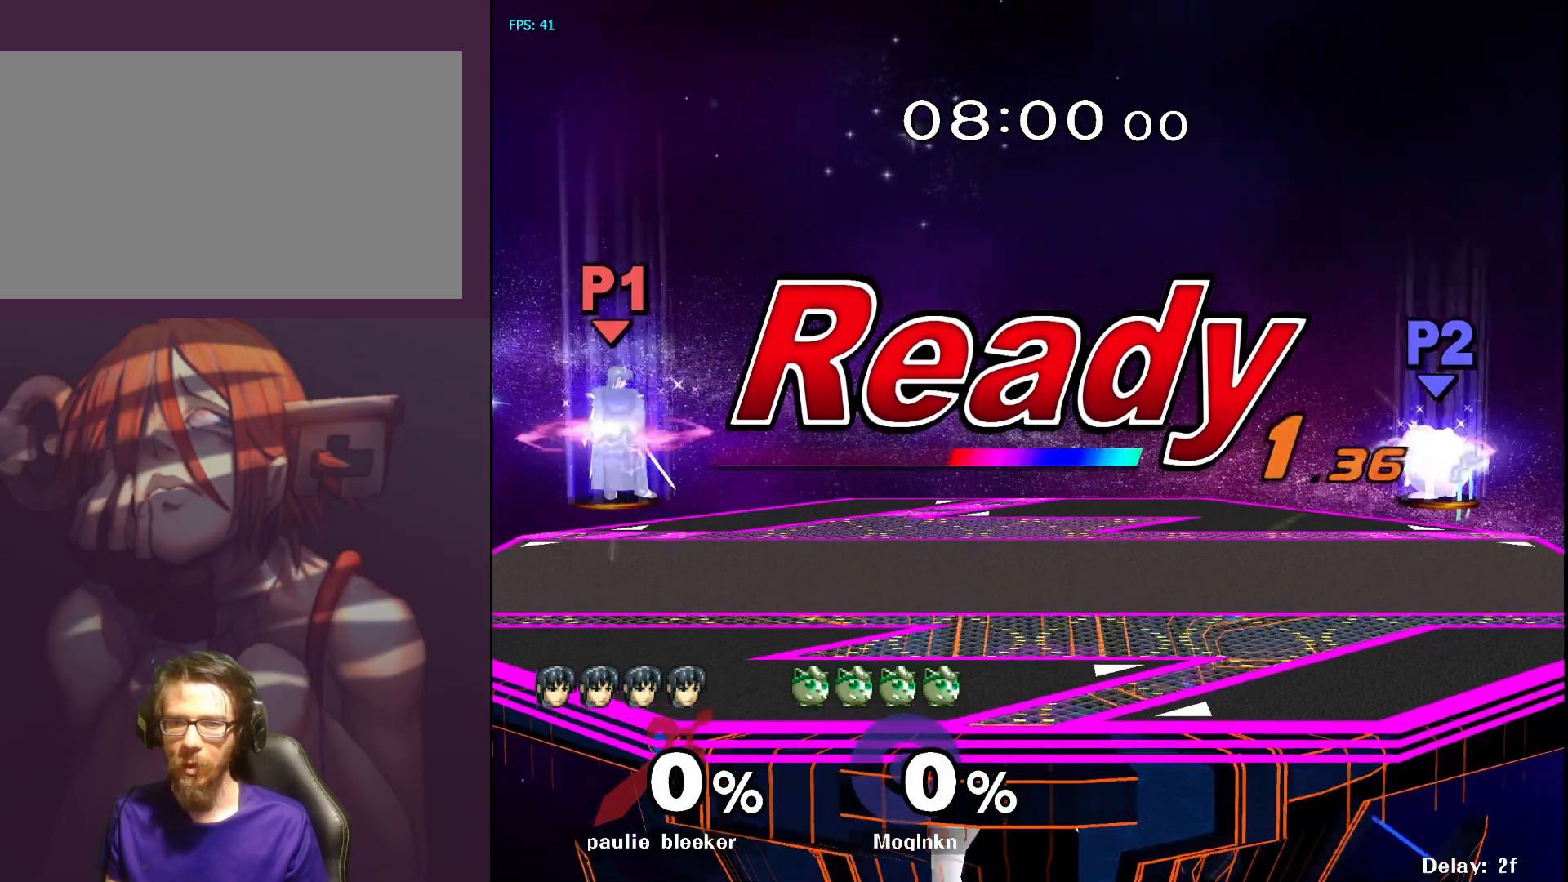
{"buttons": [], "left_stick": "center", "right_stick": "center", "events": []}
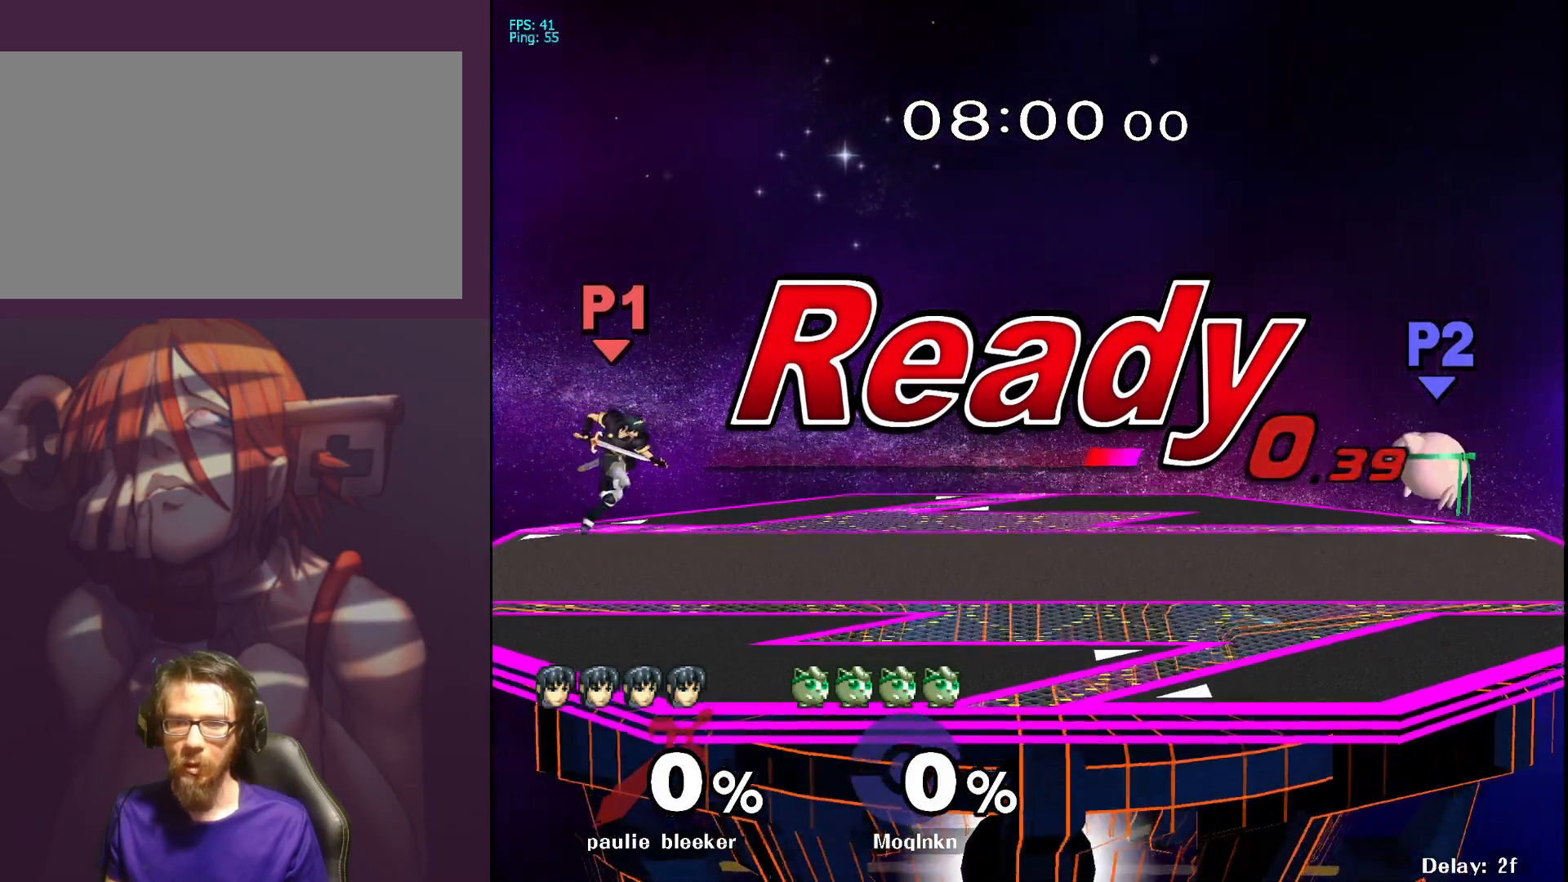
{"buttons": [], "left_stick": "right", "right_stick": "center", "events": [[100, "left_stick", "down"], [150, "left_stick", "center"], [233, "left_stick", "up-left"], [350, "left_stick", "right"], [417, "left_stick", "left"], [500, "left_stick", "right"]]}
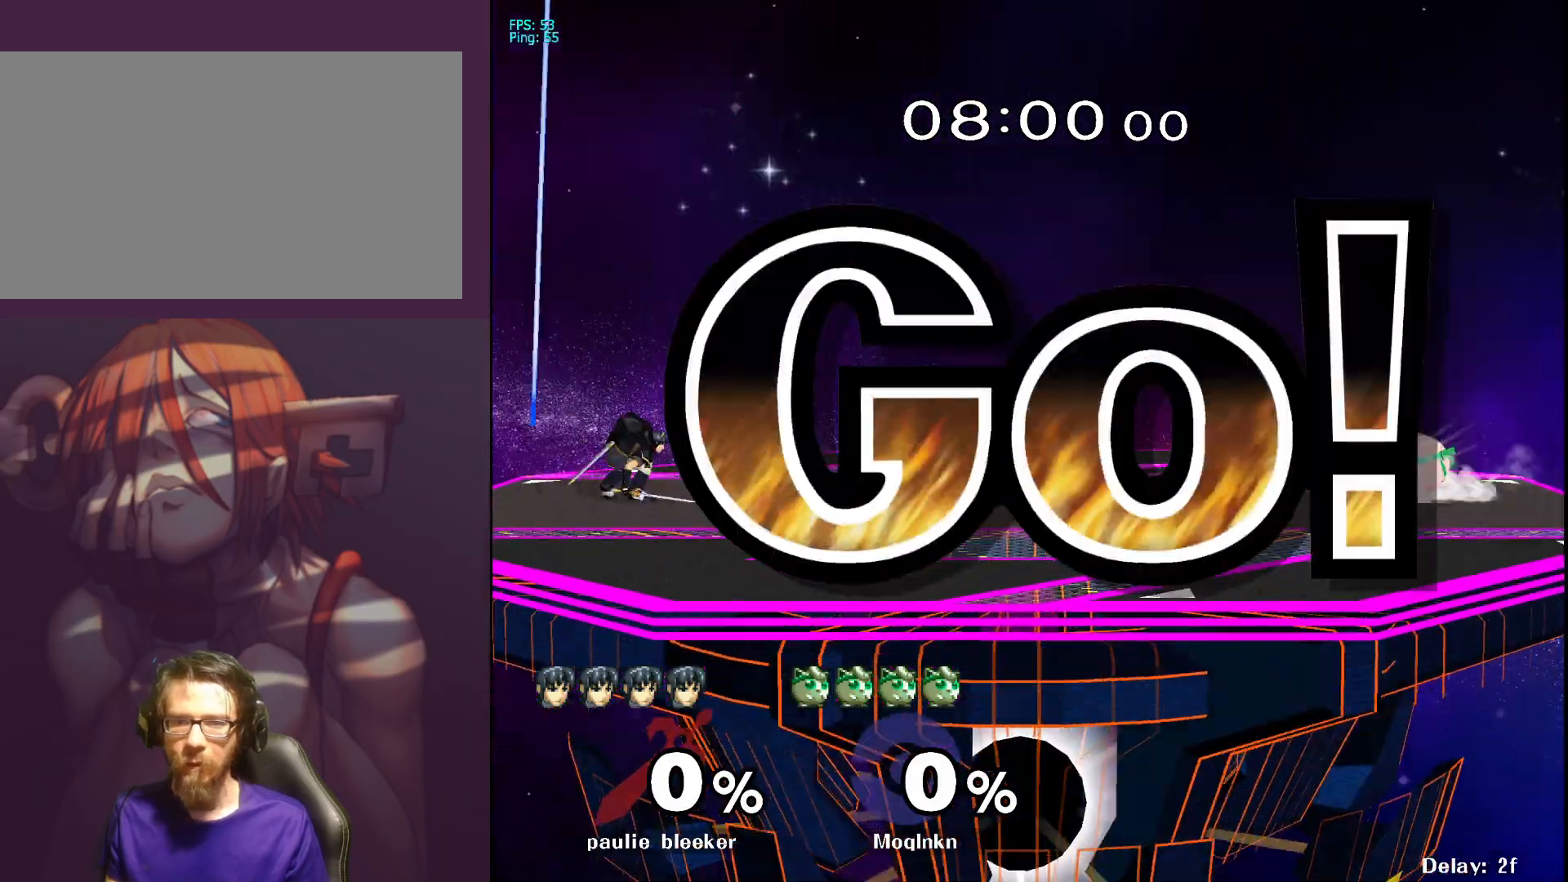
{"buttons": [], "left_stick": "down-right", "right_stick": "center", "events": [[100, "left_stick", "left"], [167, "left_stick", "right"], [250, "left_stick", "left"], [333, "left_stick", "right"], [383, "left_stick", "left"], [467, "left_stick", "down-right"]]}
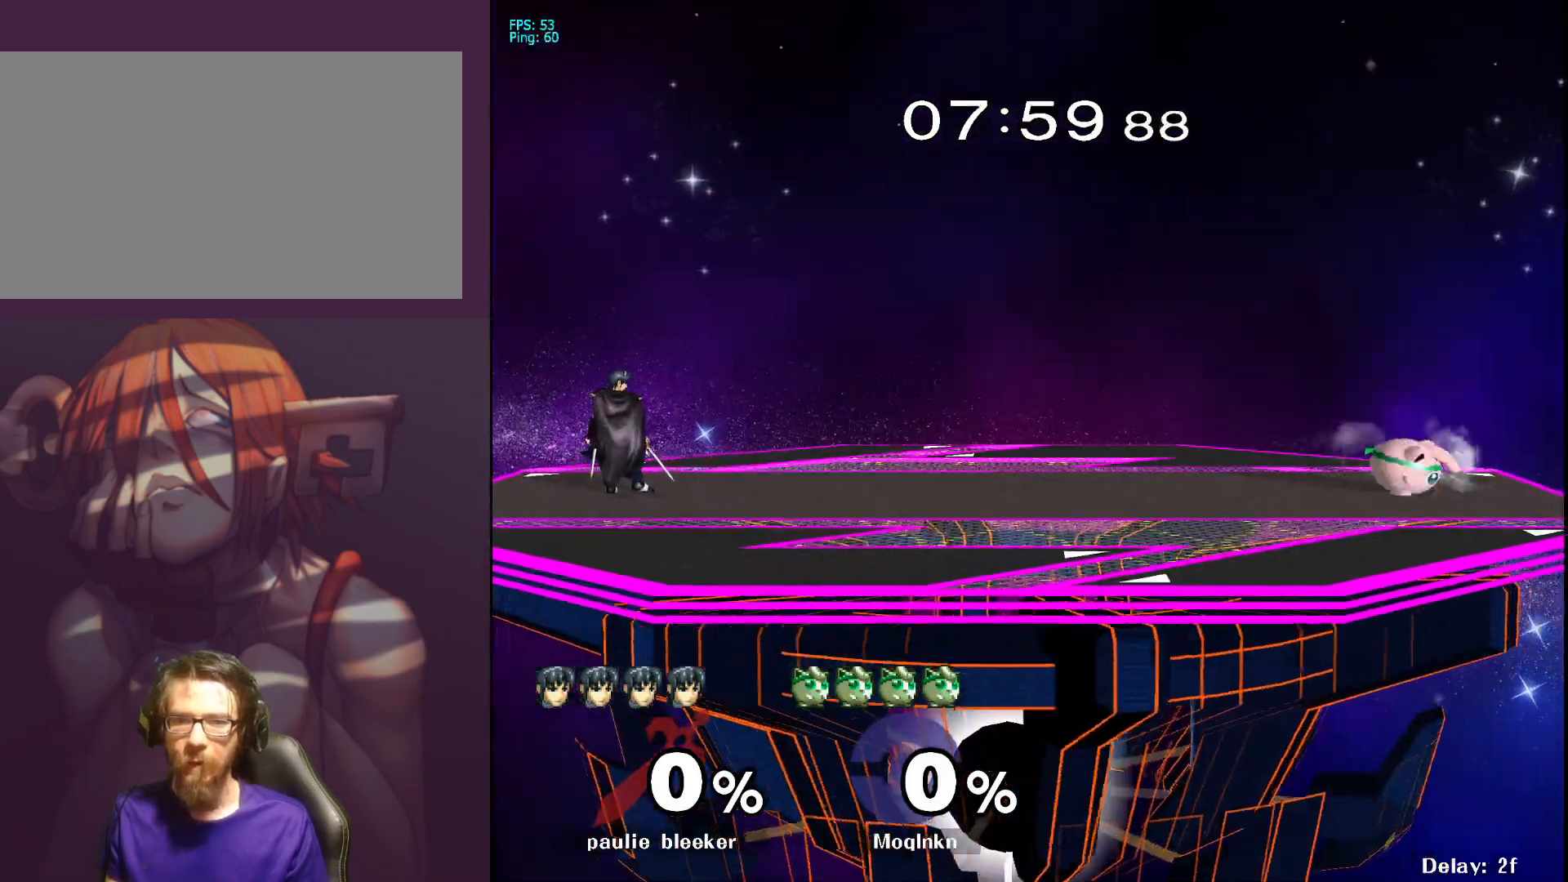
{"buttons": [], "left_stick": "down-right", "right_stick": "center", "events": [[50, "left_stick", "left"], [150, "left_stick", "down-right"], [233, "left_stick", "left"], [300, "left_stick", "right"], [367, "left_stick", "center"], [417, "left_stick", "left"], [483, "left_stick", "down-right"]]}
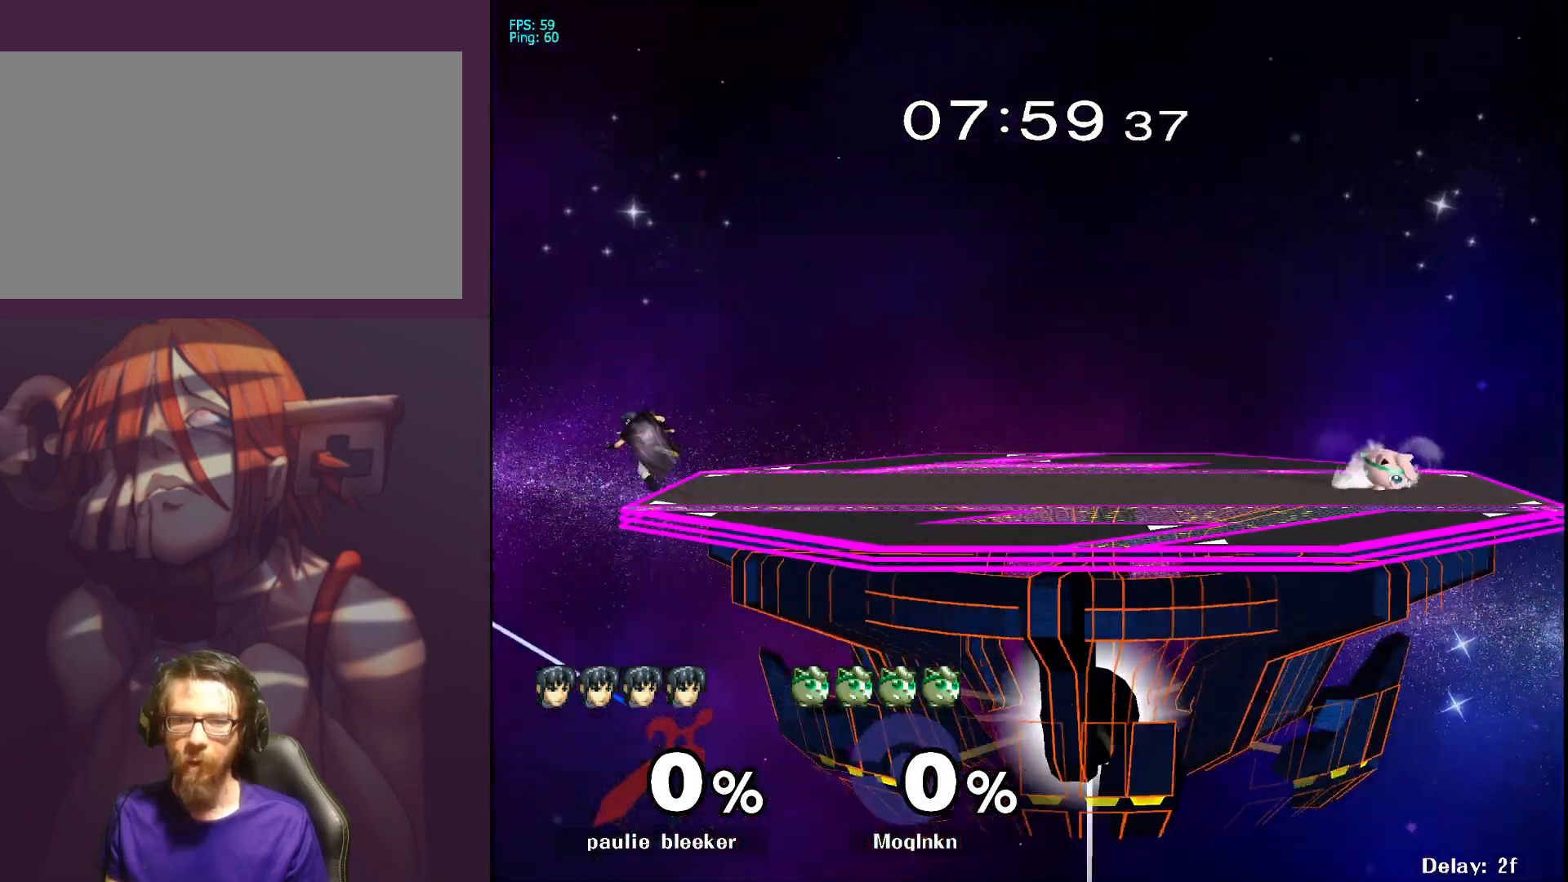
{"buttons": [], "left_stick": "down-right", "right_stick": "center", "events": [[67, "left_stick", "left"], [150, "left_stick", "down-right"], [233, "left_stick", "left"], [300, "left_stick", "down-right"], [400, "left_stick", "left"], [467, "left_stick", "down-right"]]}
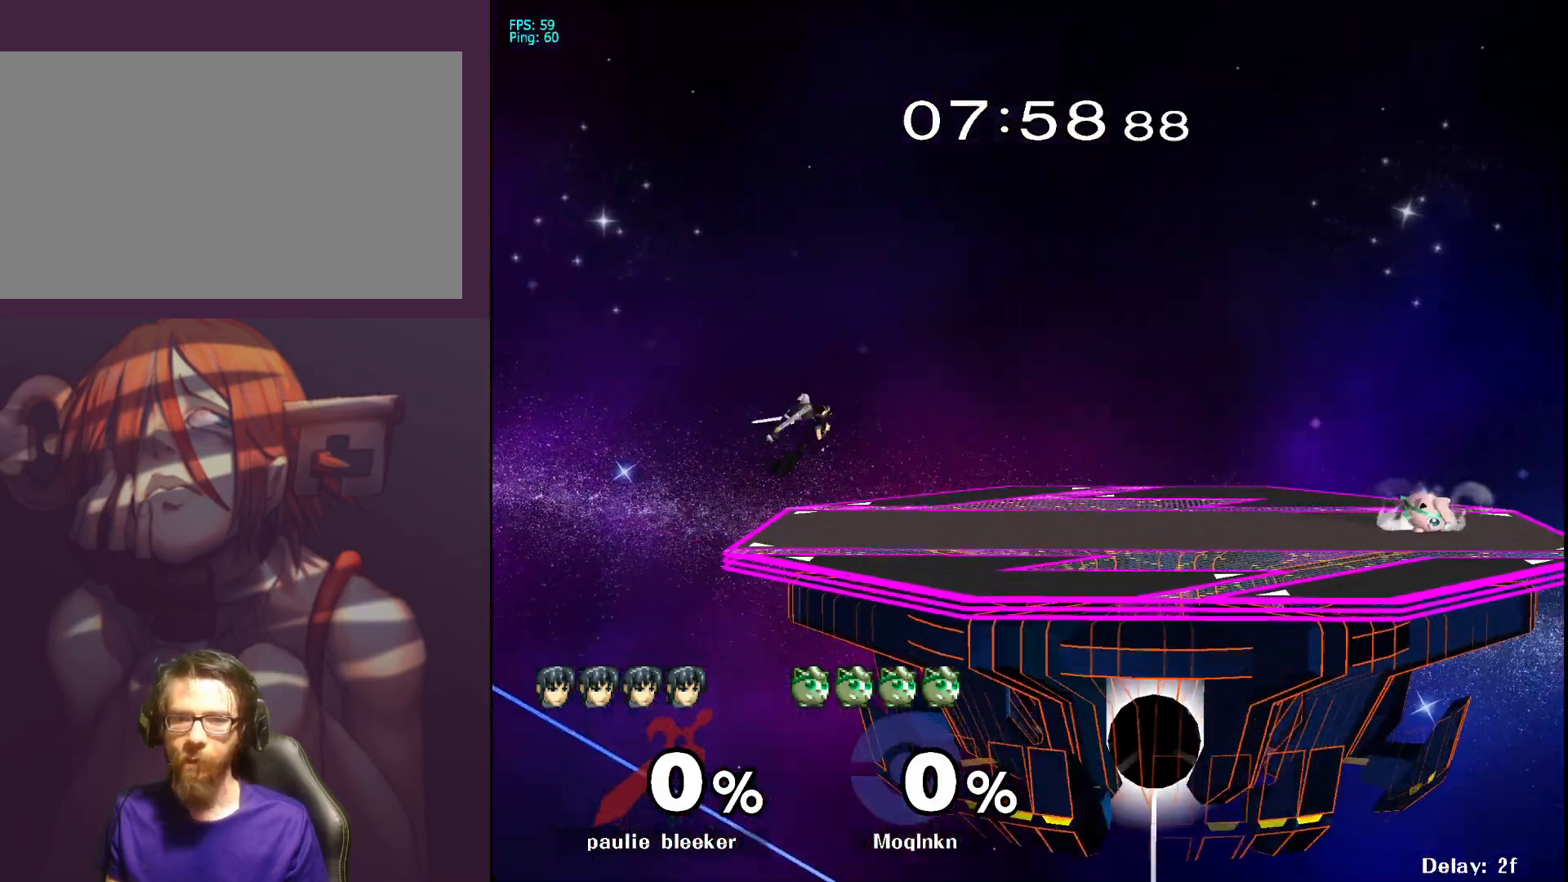
{"buttons": [], "left_stick": "left", "right_stick": "center", "events": [[67, "left_stick", "left"]]}